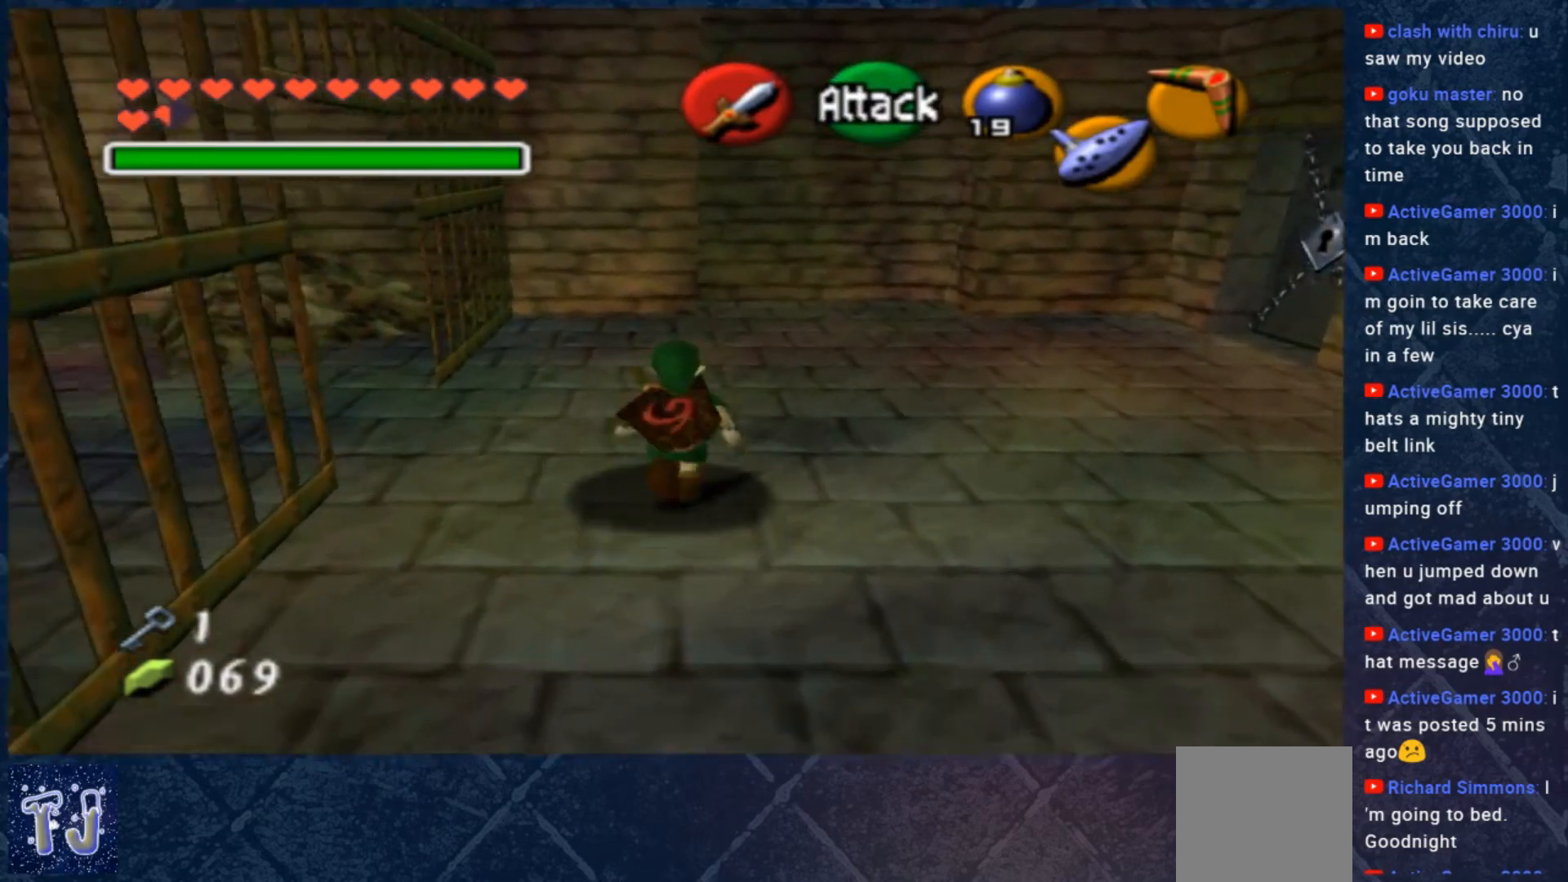
Gameplay with a controller (Xbox layout); each line is a JSON object with the inputs held at the frame after it. "events" lists button and stick changes between this image and that frame as [ms after this image, input, new state], when the widget could be followed in between. Not read: Z.
{"buttons": [], "left_stick": "down", "right_stick": "center", "events": [[433, "left_stick", "right"], [500, "left_stick", "down"]]}
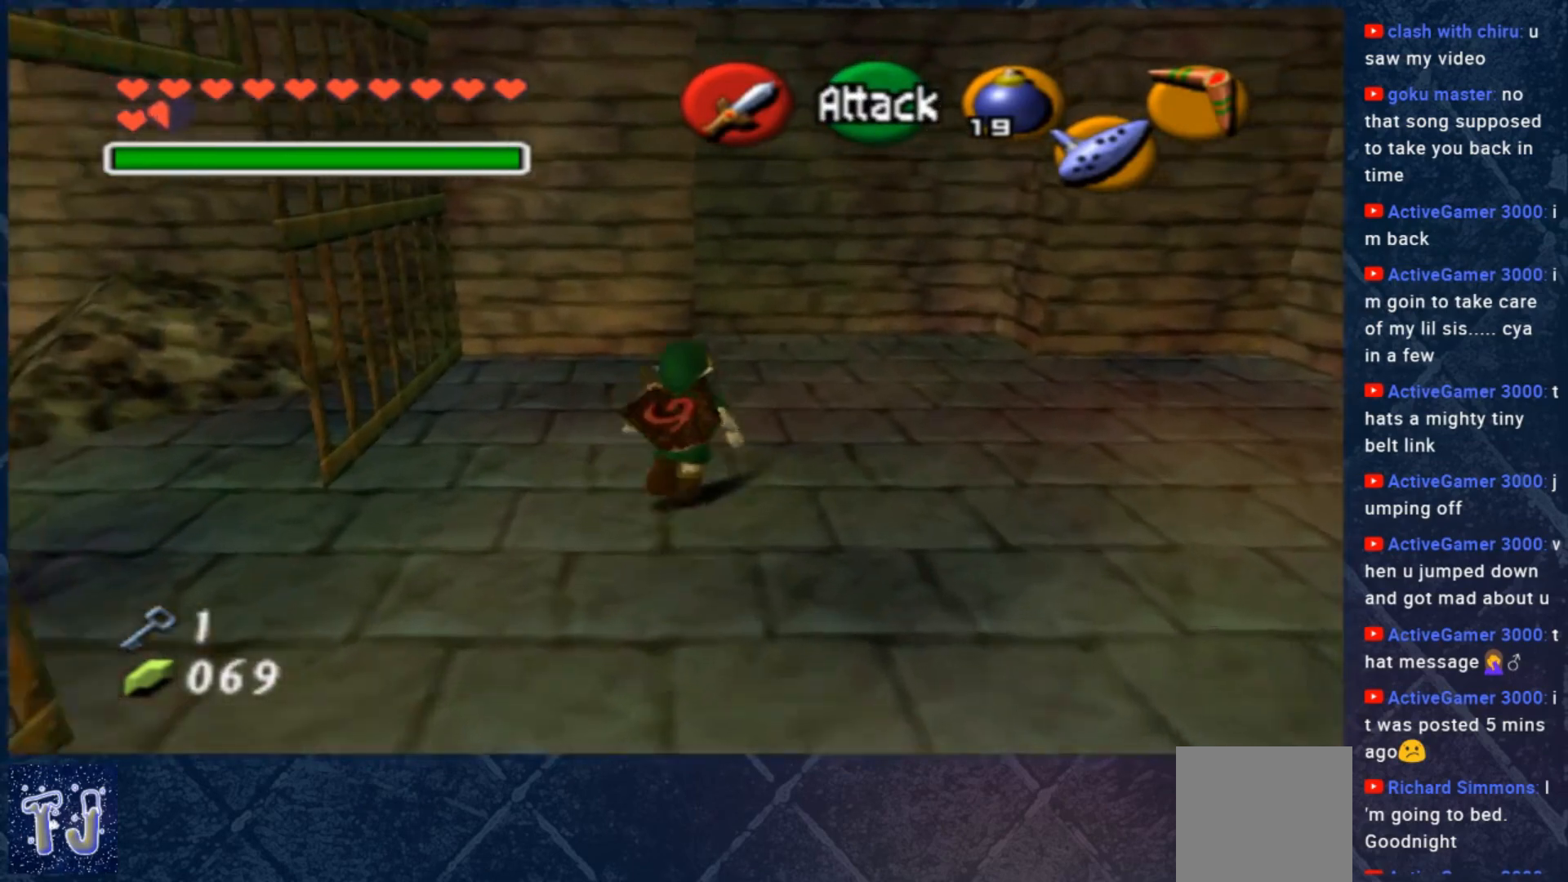
{"buttons": [], "left_stick": "down-right", "right_stick": "center", "events": [[300, "left_stick", "down-right"]]}
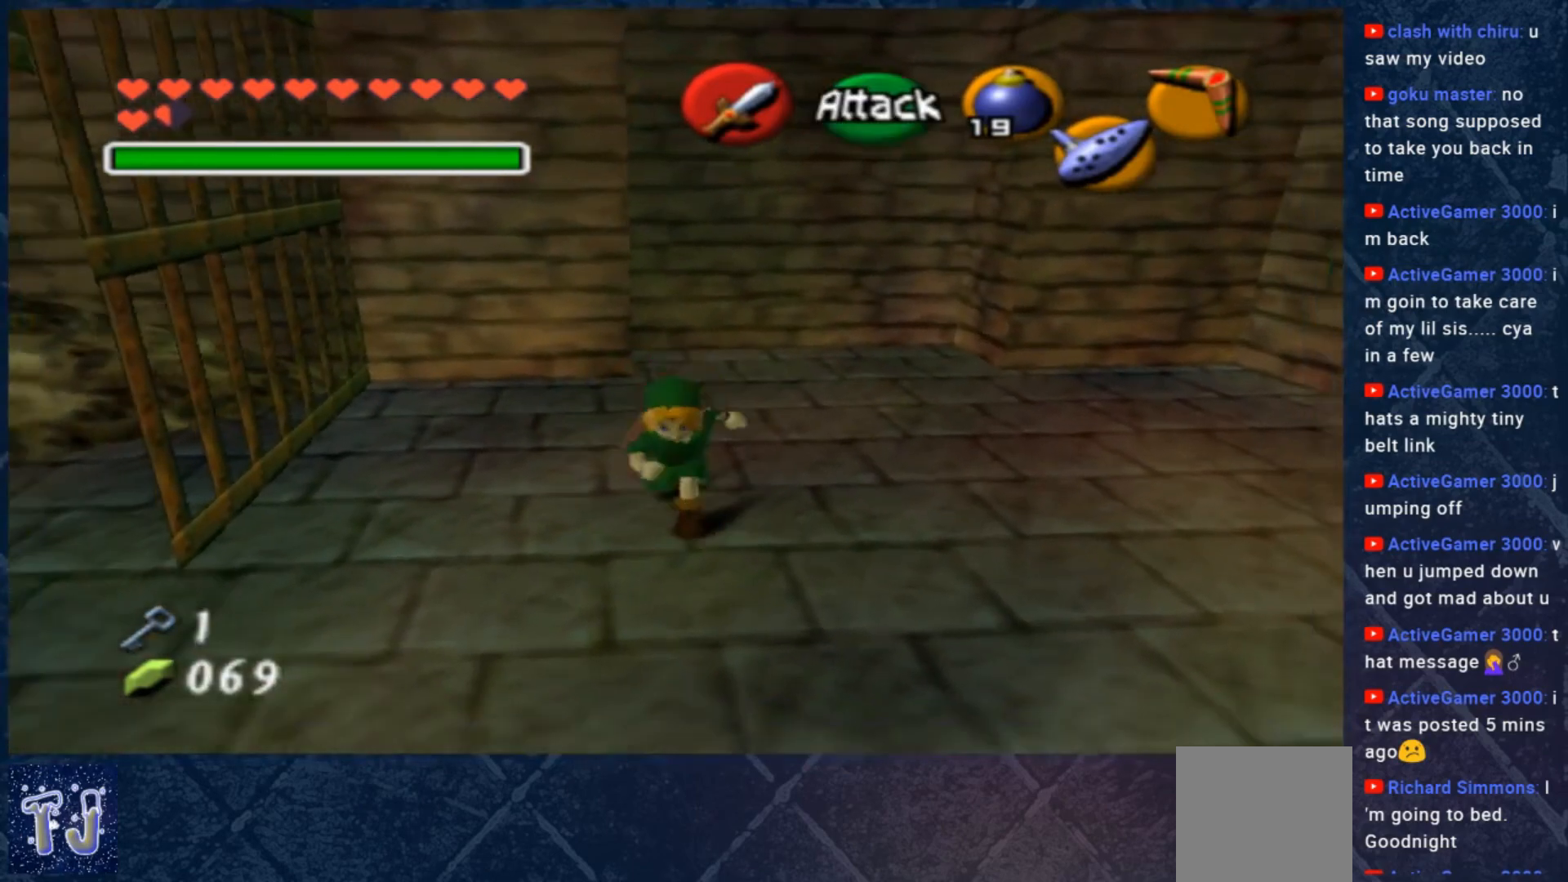
{"buttons": [], "left_stick": "down", "right_stick": "center", "events": [[433, "left_stick", "down"]]}
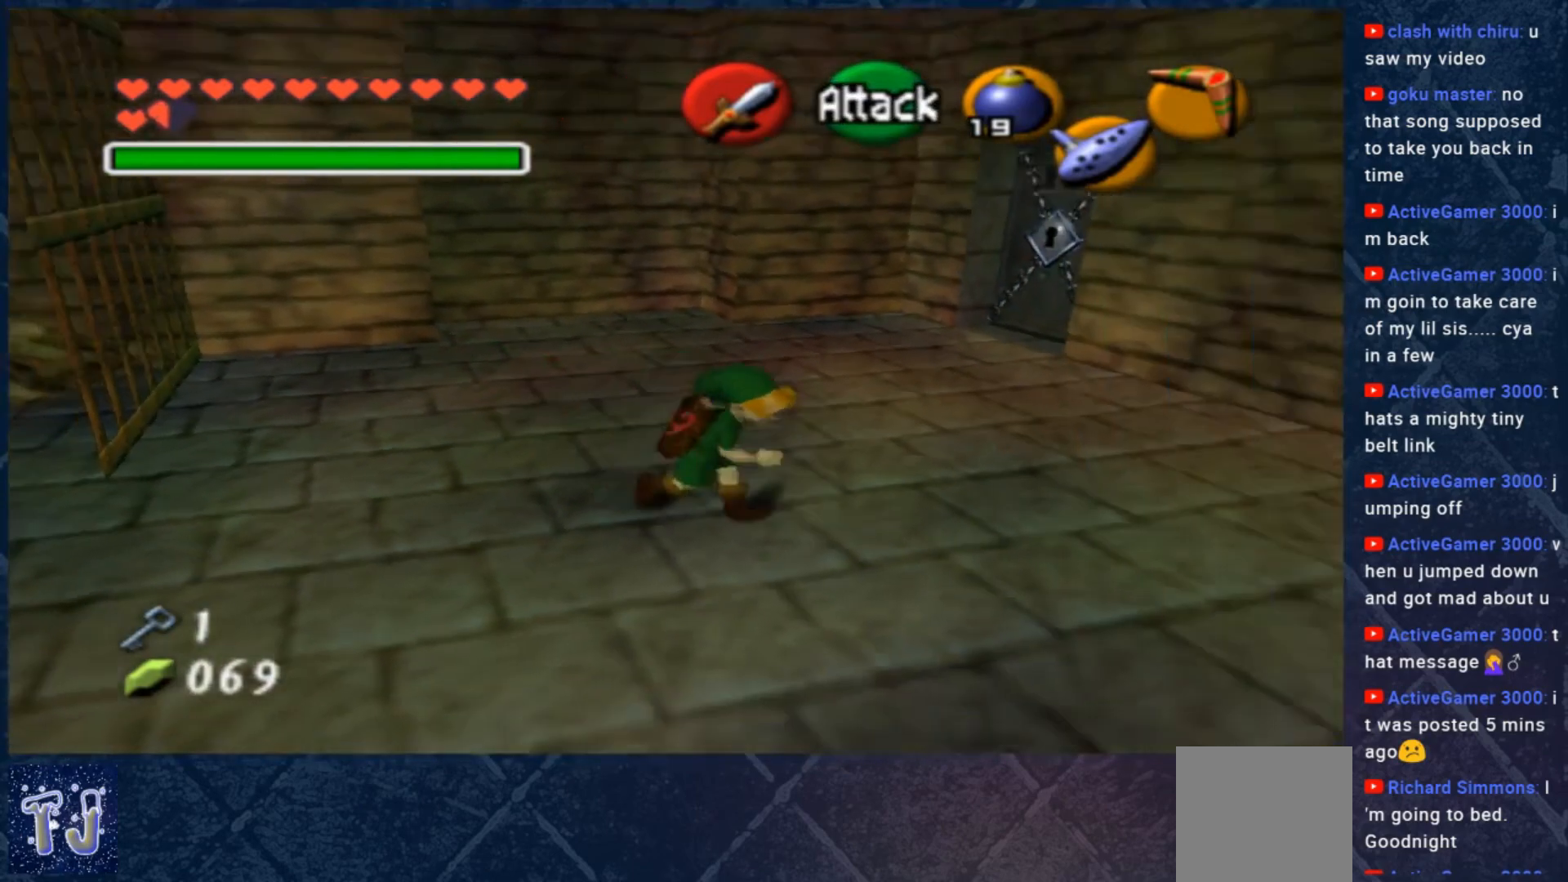
{"buttons": [], "left_stick": "down-left", "right_stick": "center", "events": [[267, "left_stick", "down-left"]]}
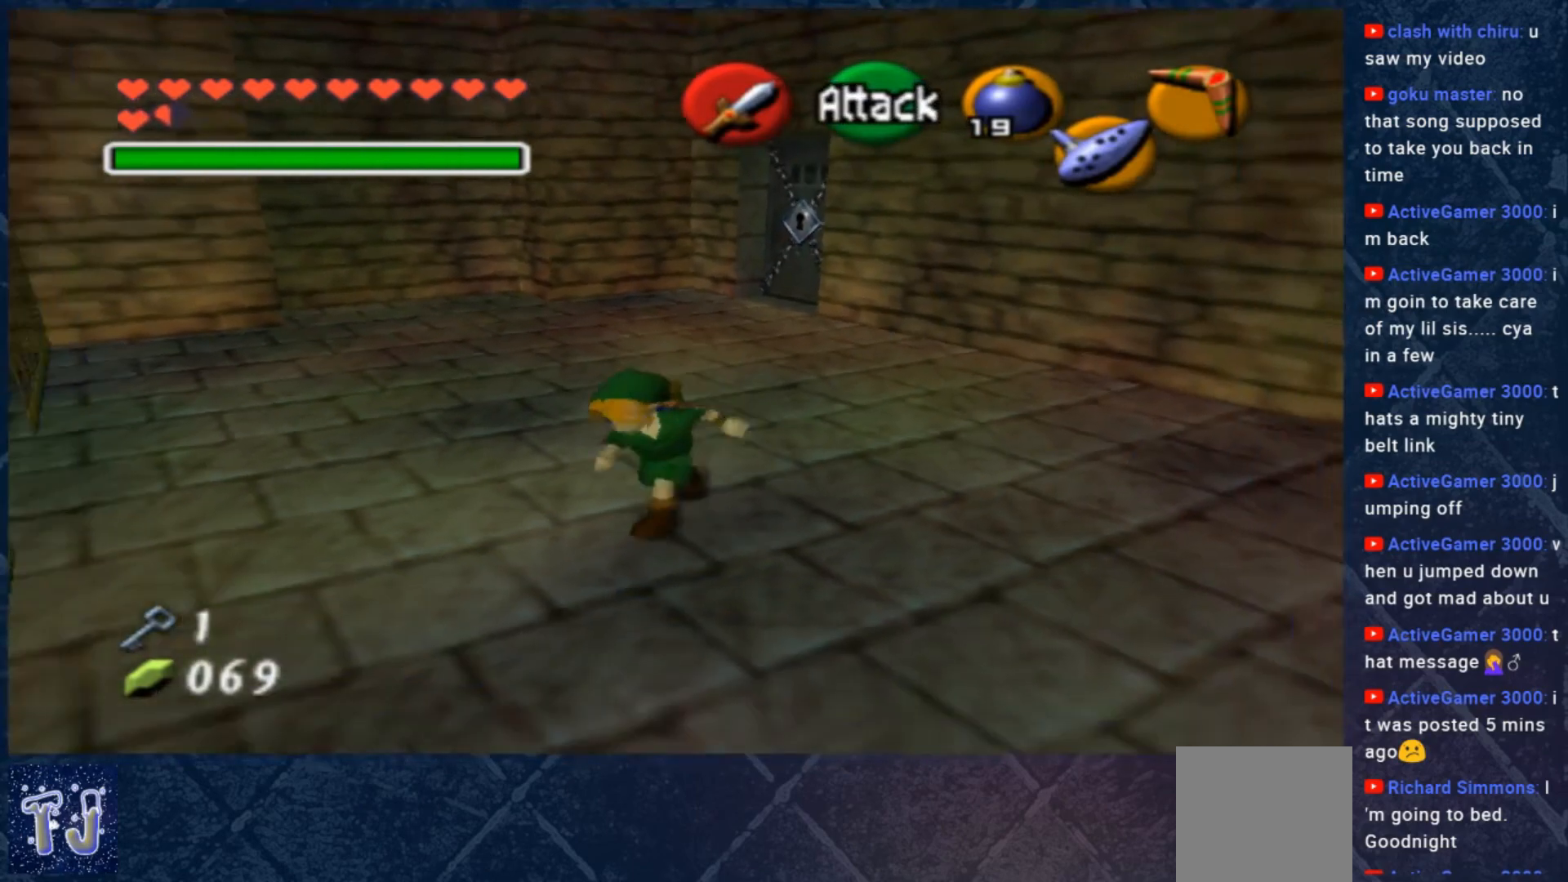
{"buttons": [], "left_stick": "center", "right_stick": "center", "events": [[33, "left_stick", "down"], [400, "left_stick", "center"]]}
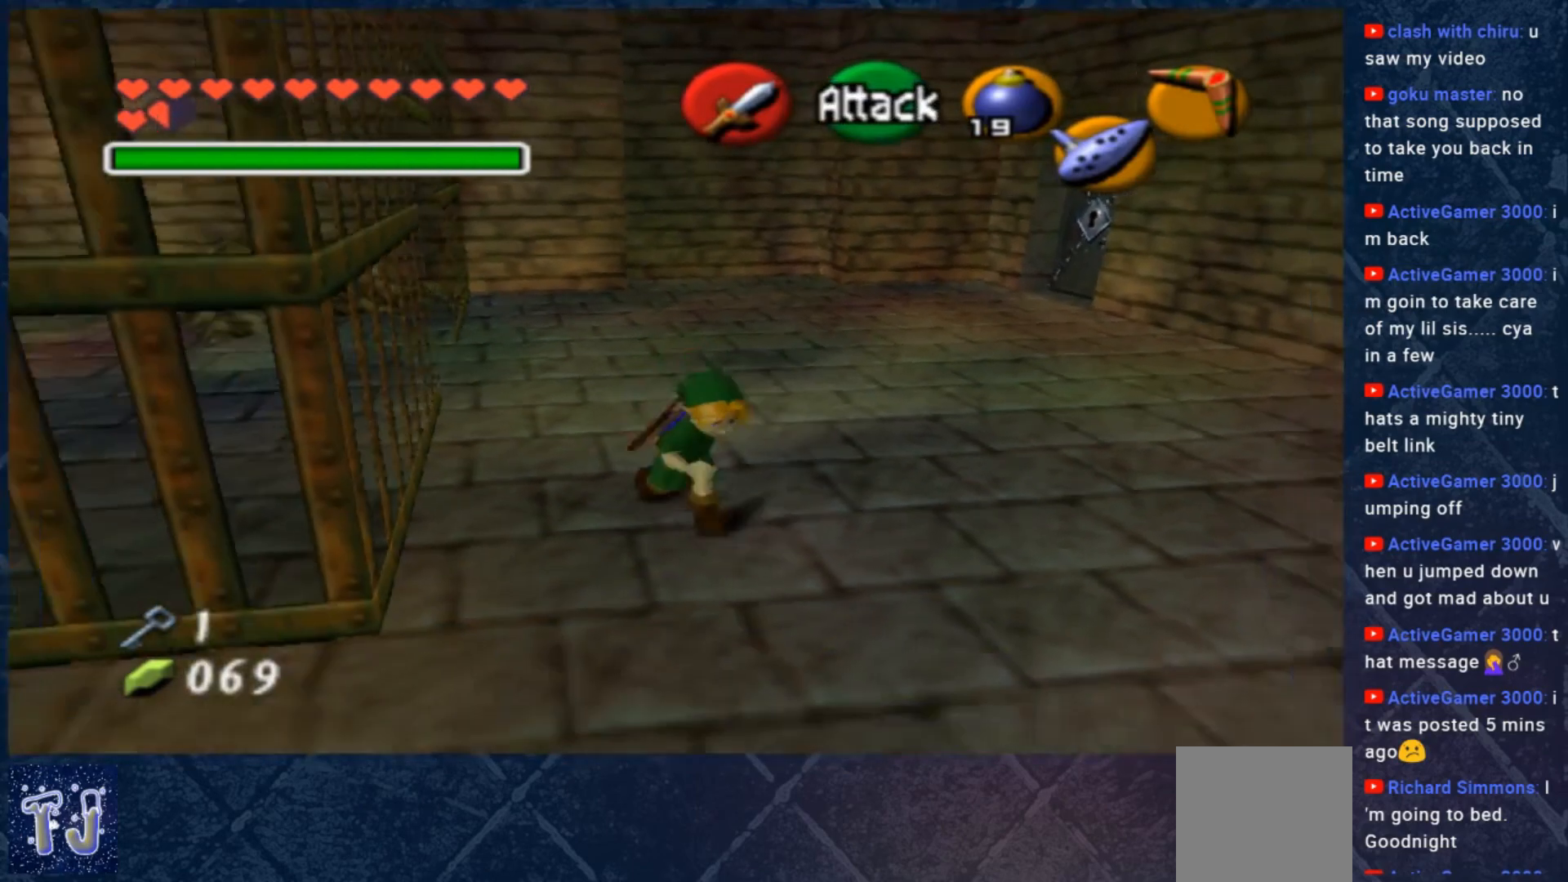
{"buttons": [], "left_stick": "right", "right_stick": "center", "events": [[433, "left_stick", "right"]]}
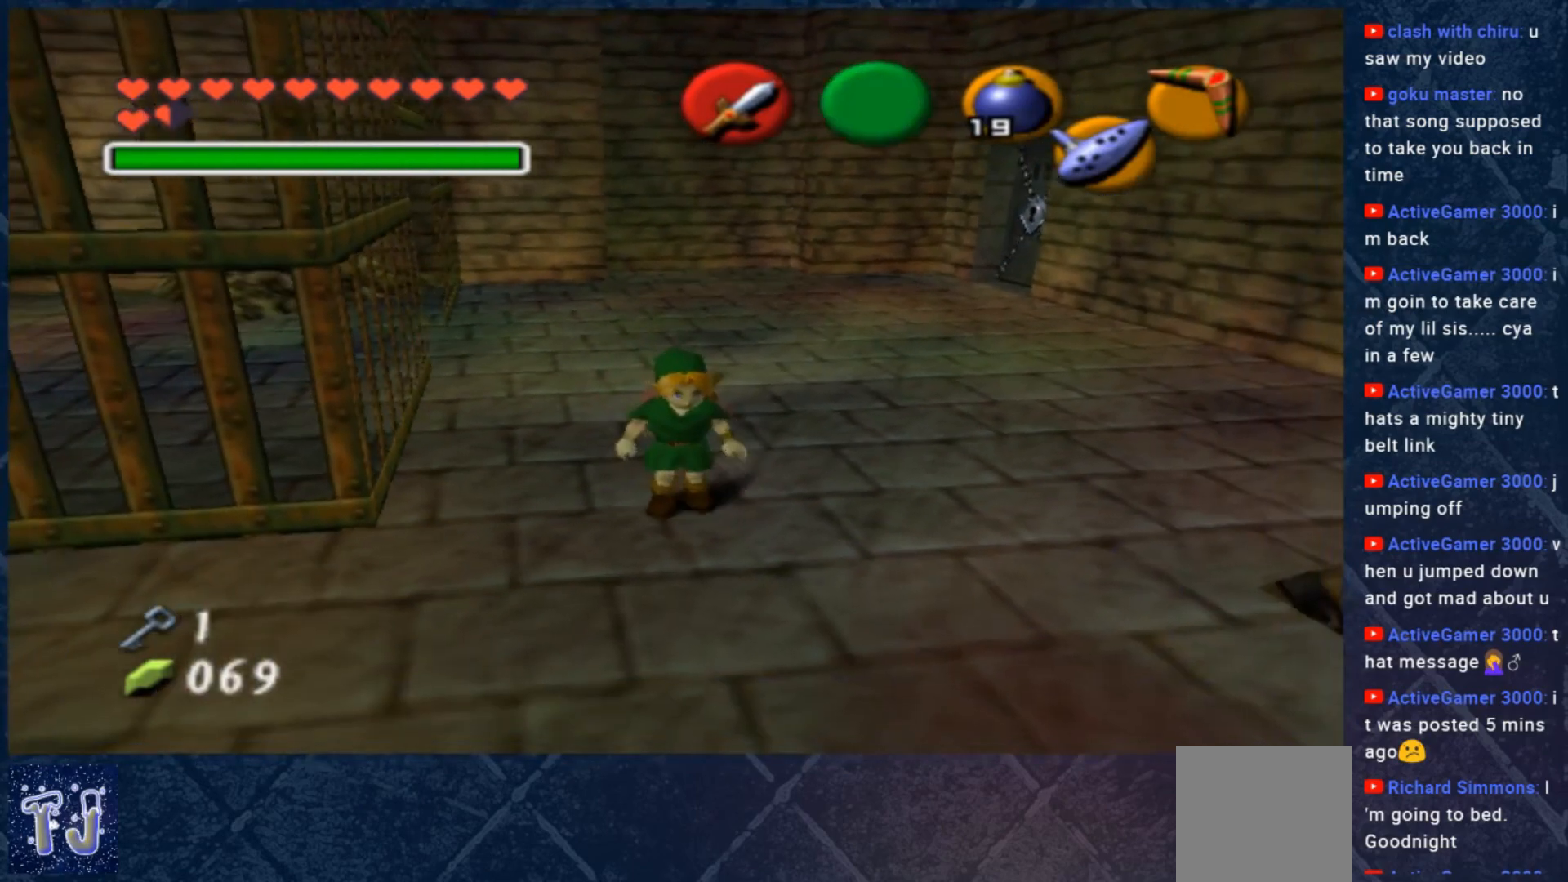
{"buttons": [], "left_stick": "up-right", "right_stick": "center", "events": [[167, "L2", "down"], [300, "L2", "up"], [300, "left_stick", "up-right"]]}
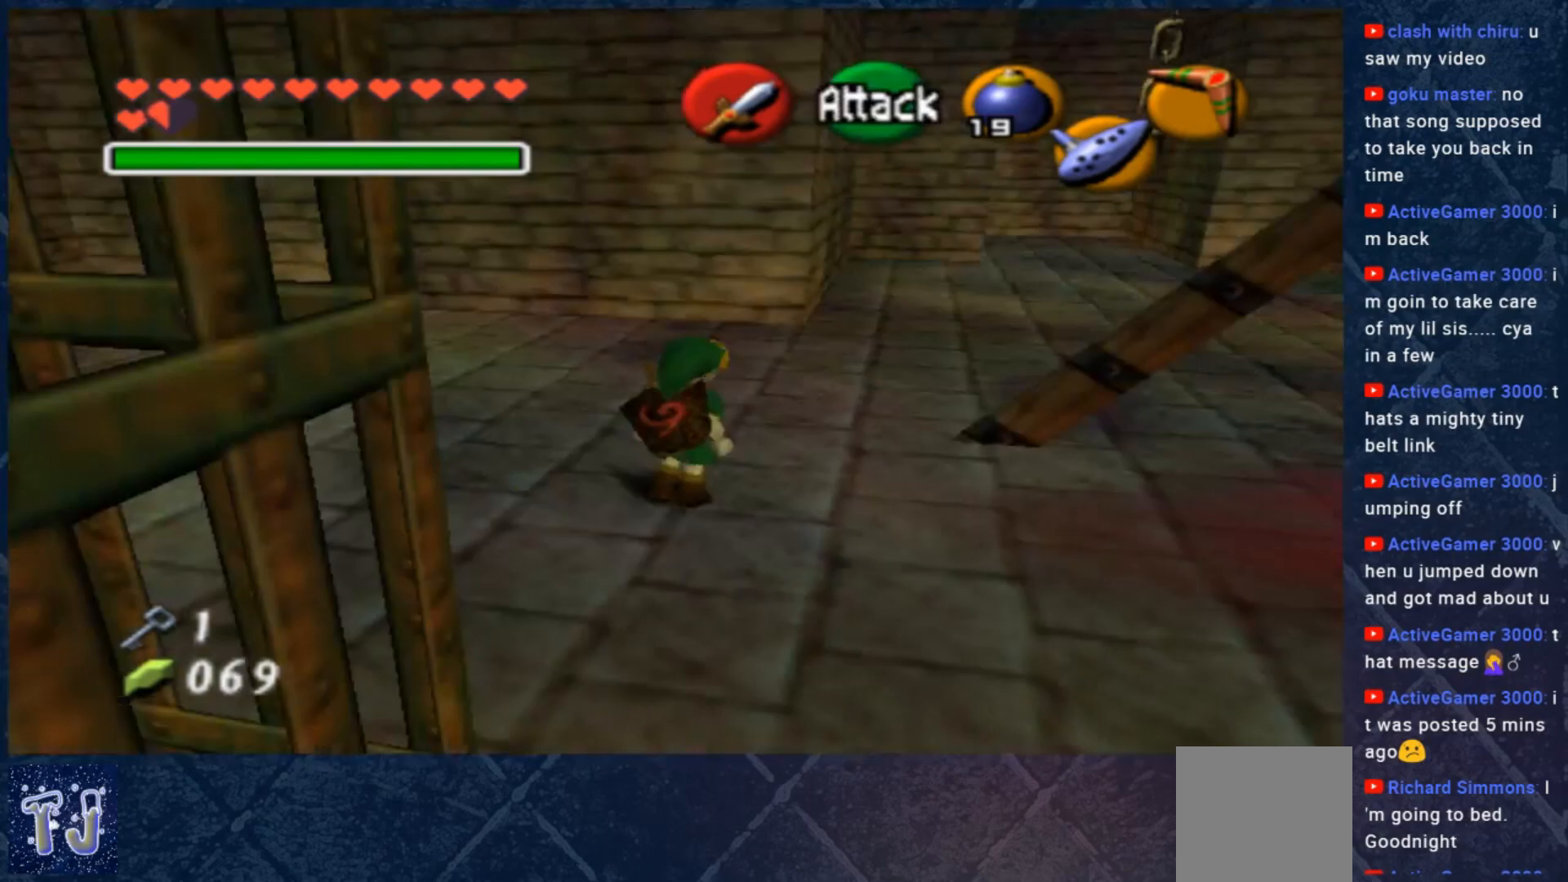
{"buttons": [], "left_stick": "up", "right_stick": "center", "events": [[100, "left_stick", "right"], [500, "left_stick", "up"]]}
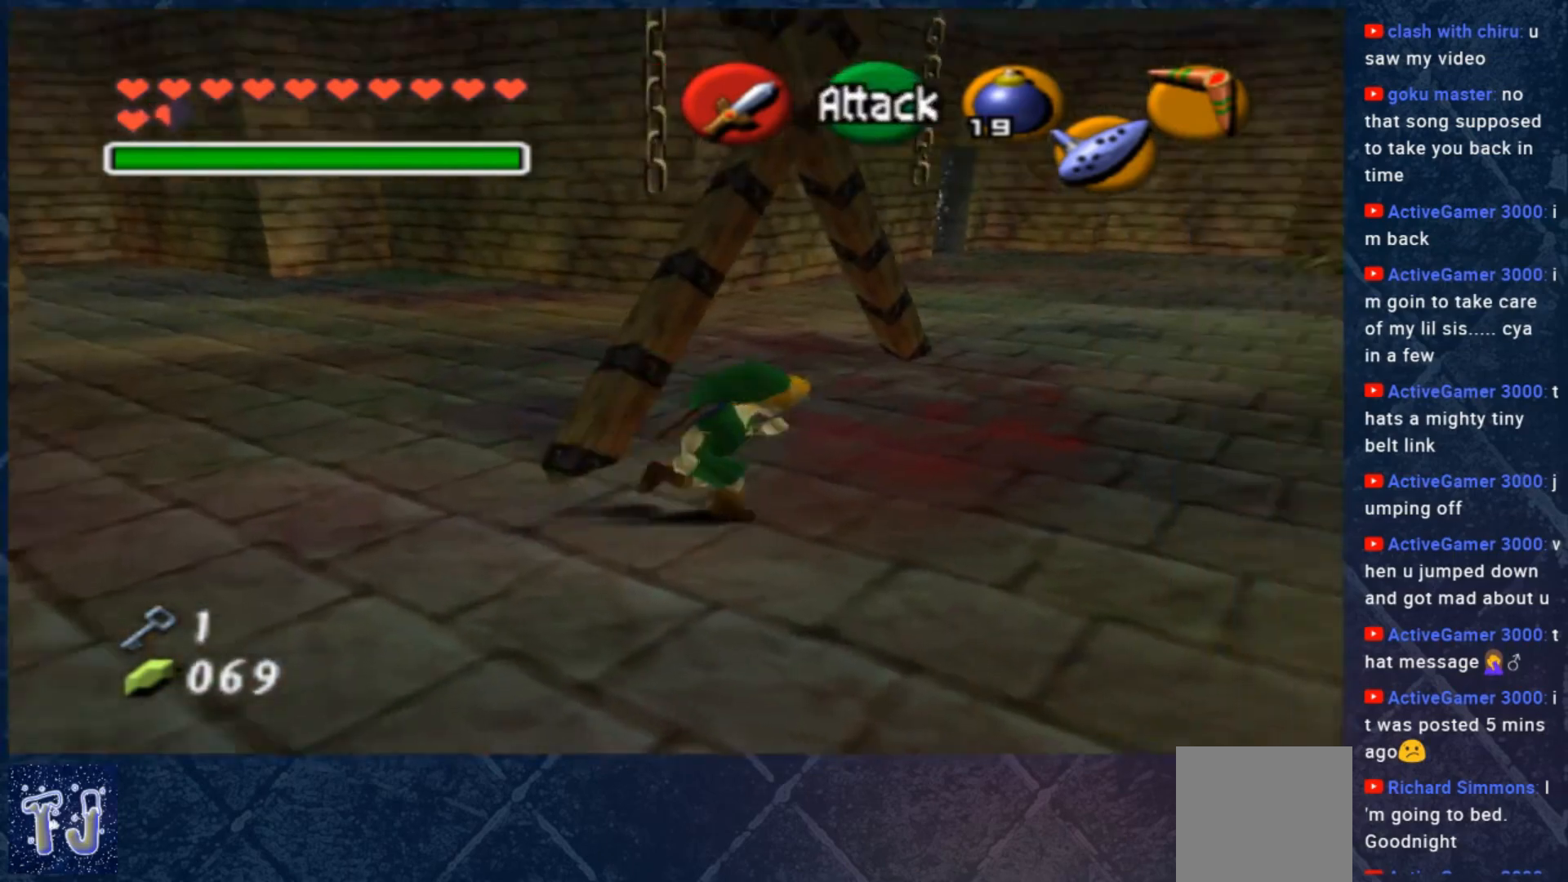
{"buttons": [], "left_stick": "up-left", "right_stick": "center", "events": [[400, "left_stick", "up-left"]]}
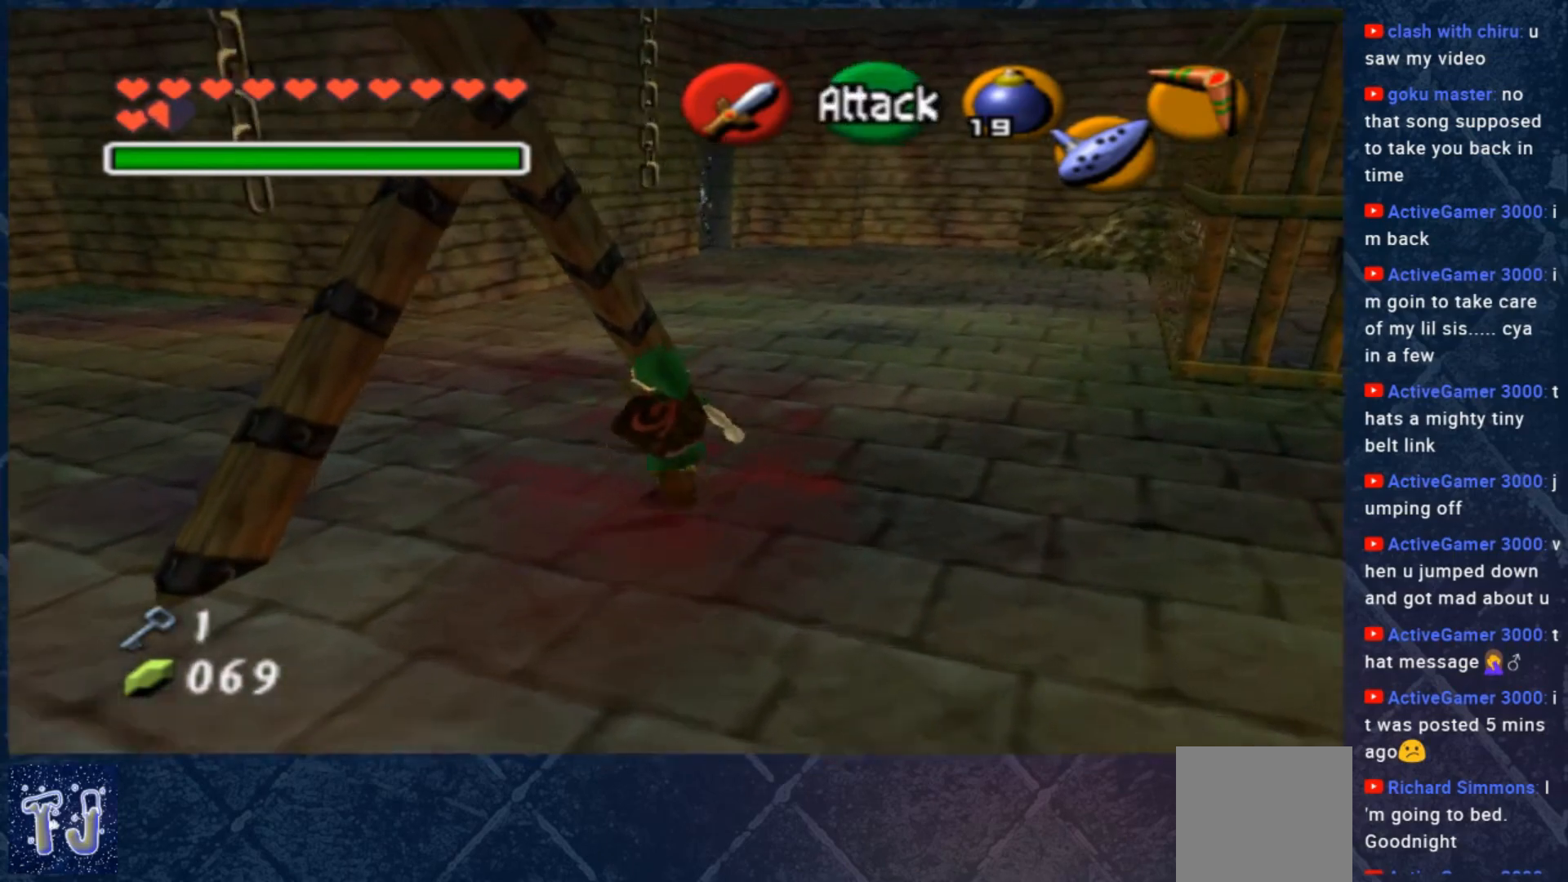
{"buttons": [], "left_stick": "center", "right_stick": "center", "events": [[433, "left_stick", "center"]]}
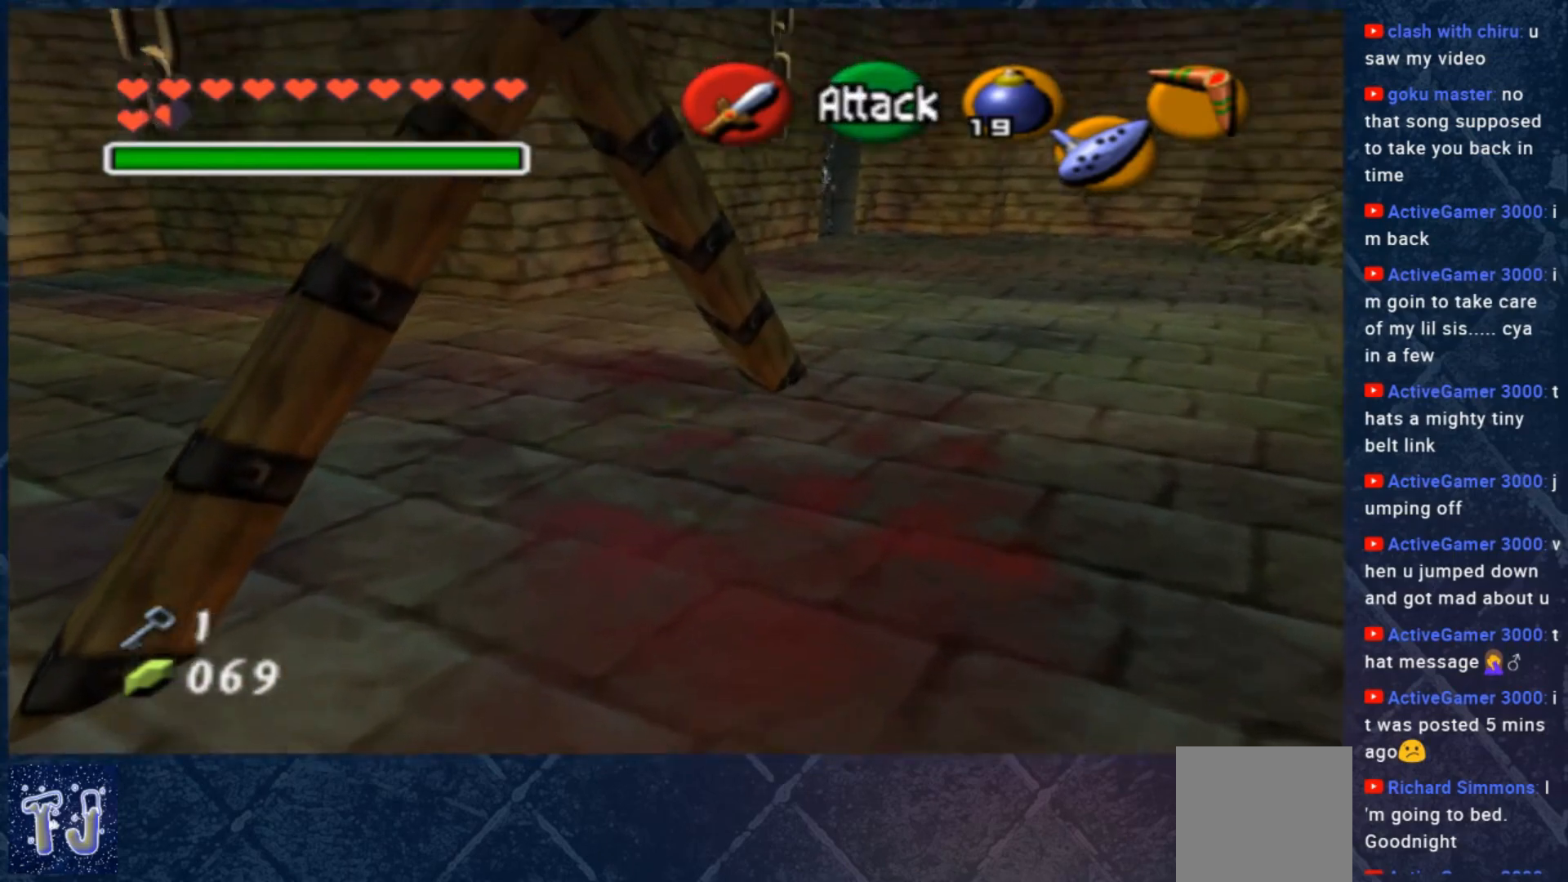
{"buttons": [], "left_stick": "up-left", "right_stick": "center", "events": [[267, "left_stick", "left"], [383, "left_stick", "up-left"]]}
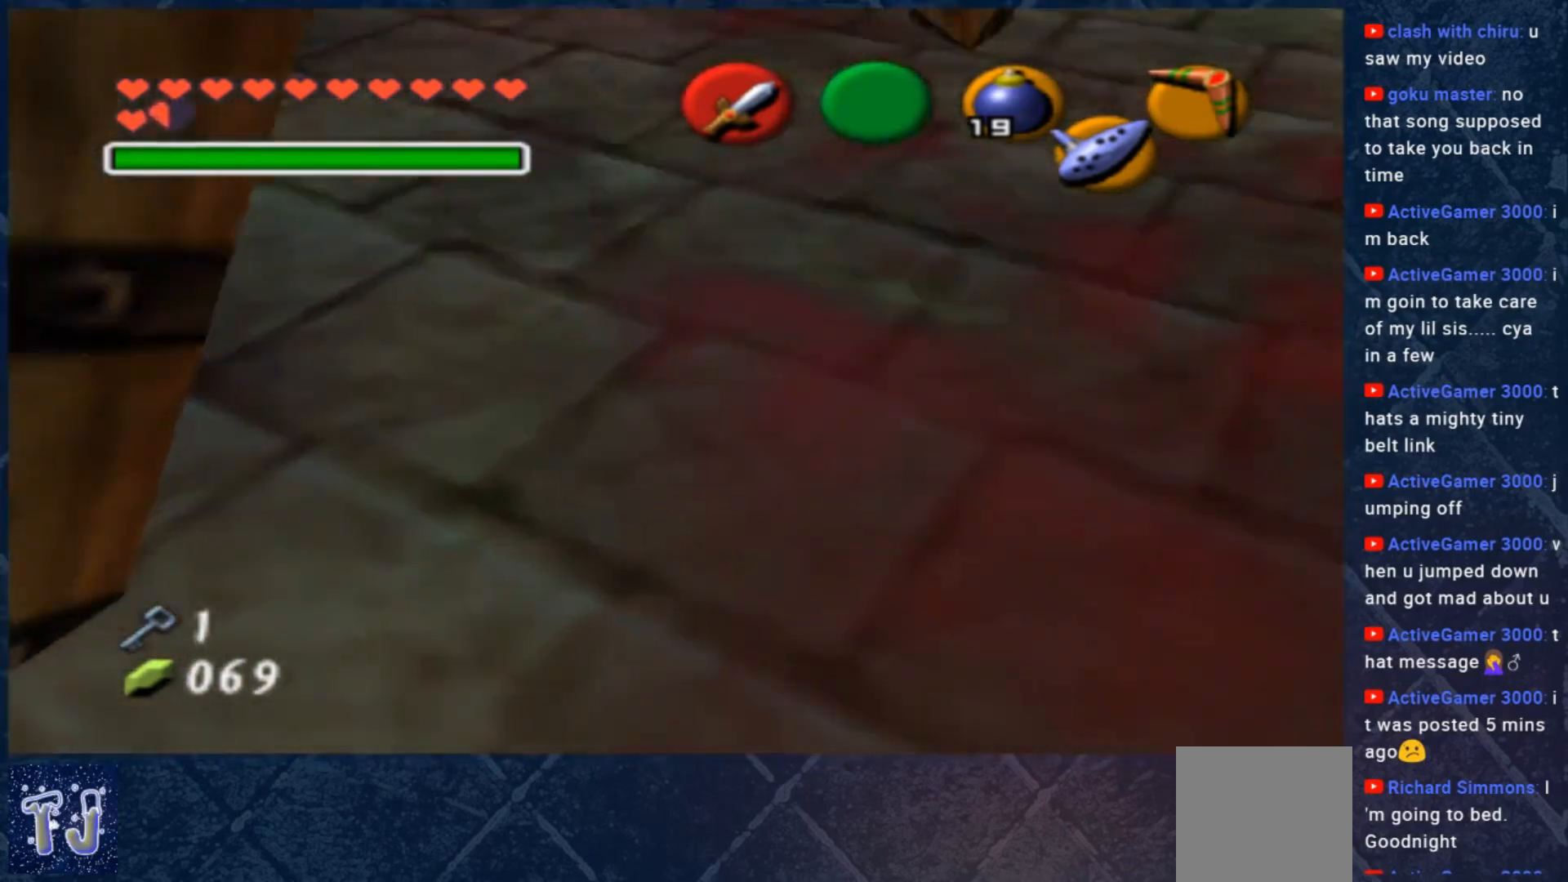
{"buttons": [], "left_stick": "up-left", "right_stick": "center", "events": [[133, "A", "down"], [267, "A", "up"], [367, "A", "down"], [467, "A", "up"]]}
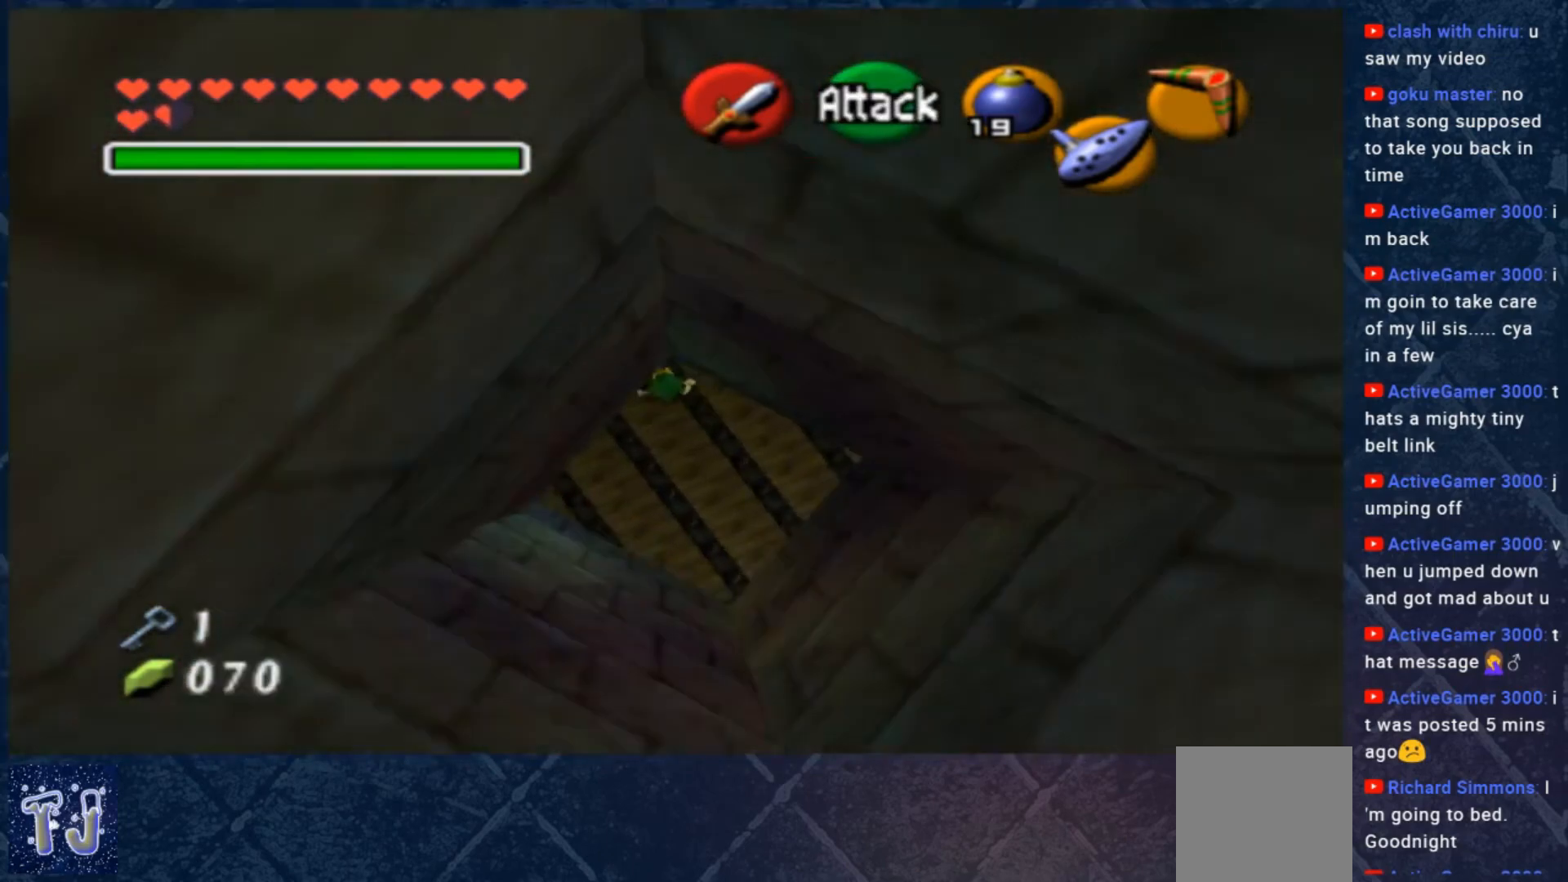
{"buttons": [], "left_stick": "center", "right_stick": "center", "events": [[100, "A", "down"], [200, "A", "up"], [367, "left_stick", "center"]]}
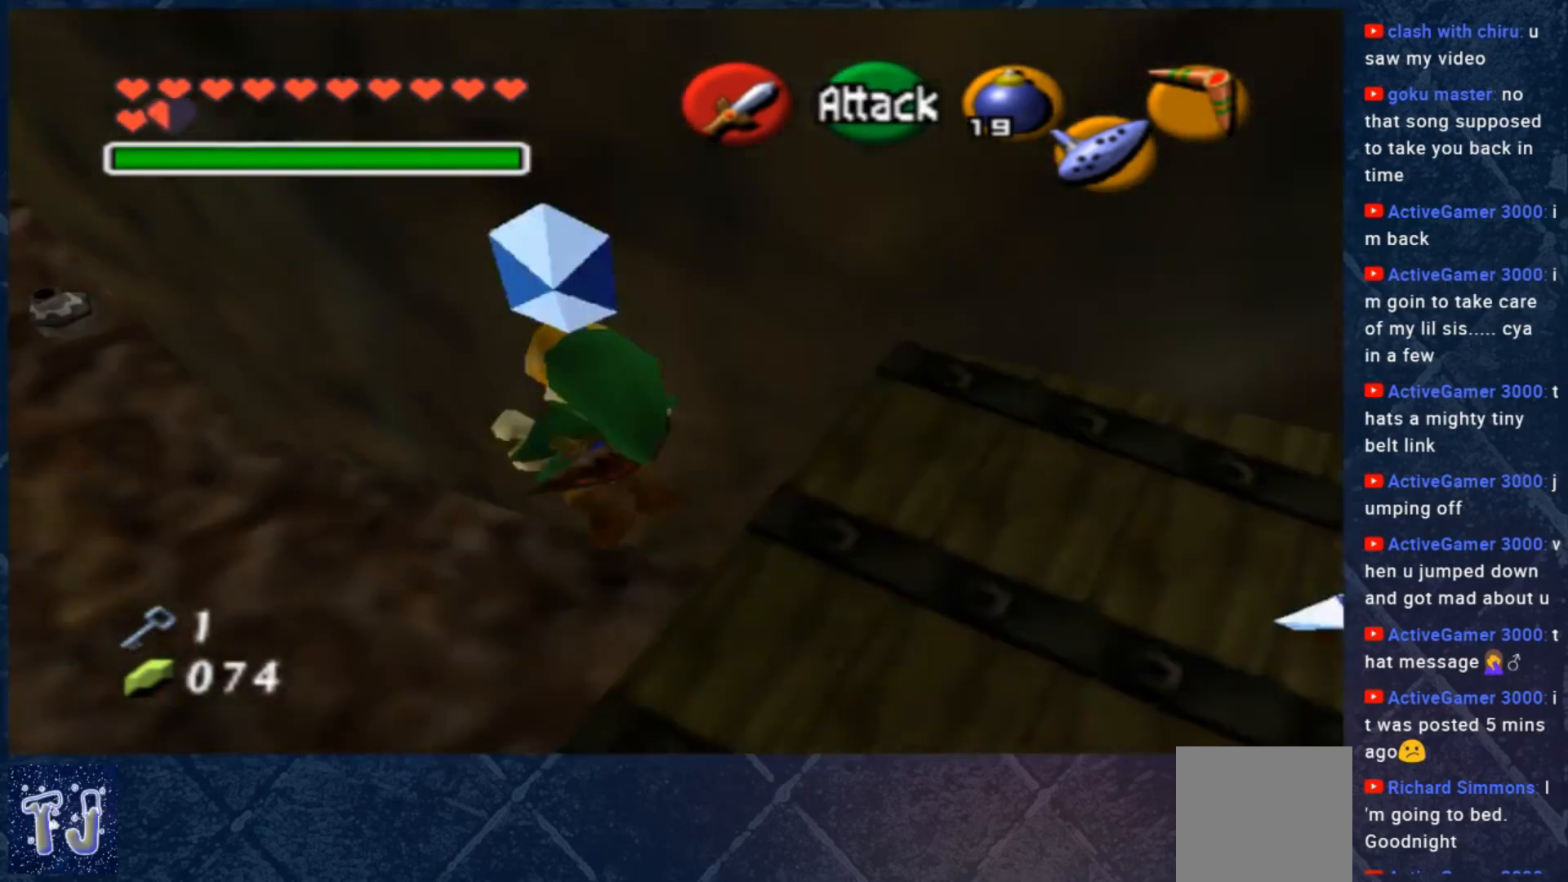
{"buttons": [], "left_stick": "center", "right_stick": "center", "events": [[100, "left_stick", "right"], [267, "left_stick", "center"]]}
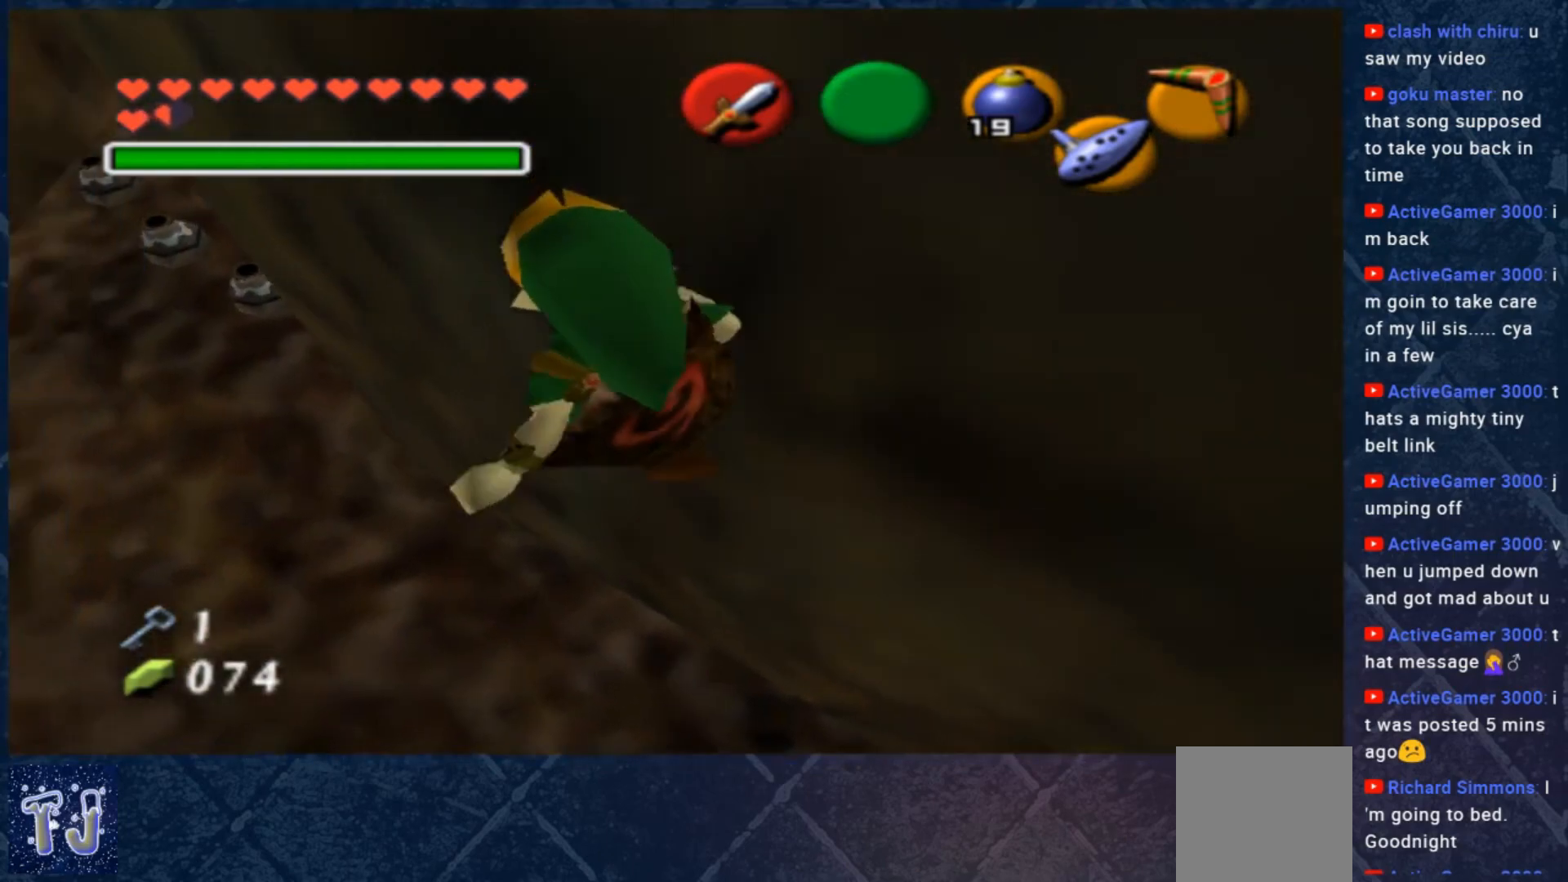
{"buttons": [], "left_stick": "center", "right_stick": "center", "events": [[67, "left_stick", "down"], [367, "left_stick", "center"]]}
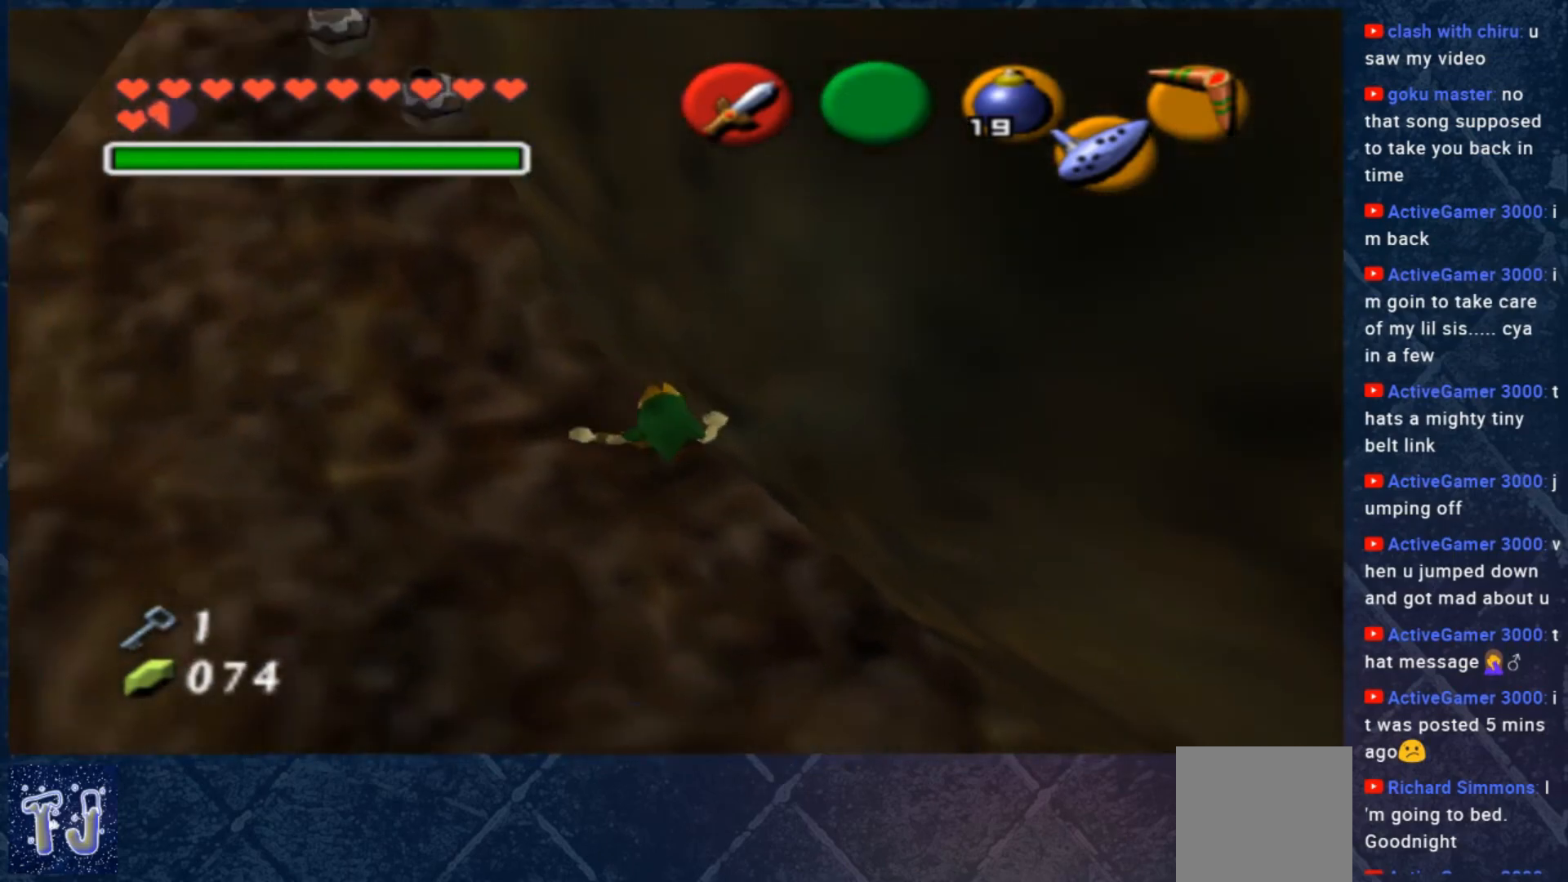
{"buttons": [], "left_stick": "down-left", "right_stick": "center", "events": [[300, "left_stick", "down-left"]]}
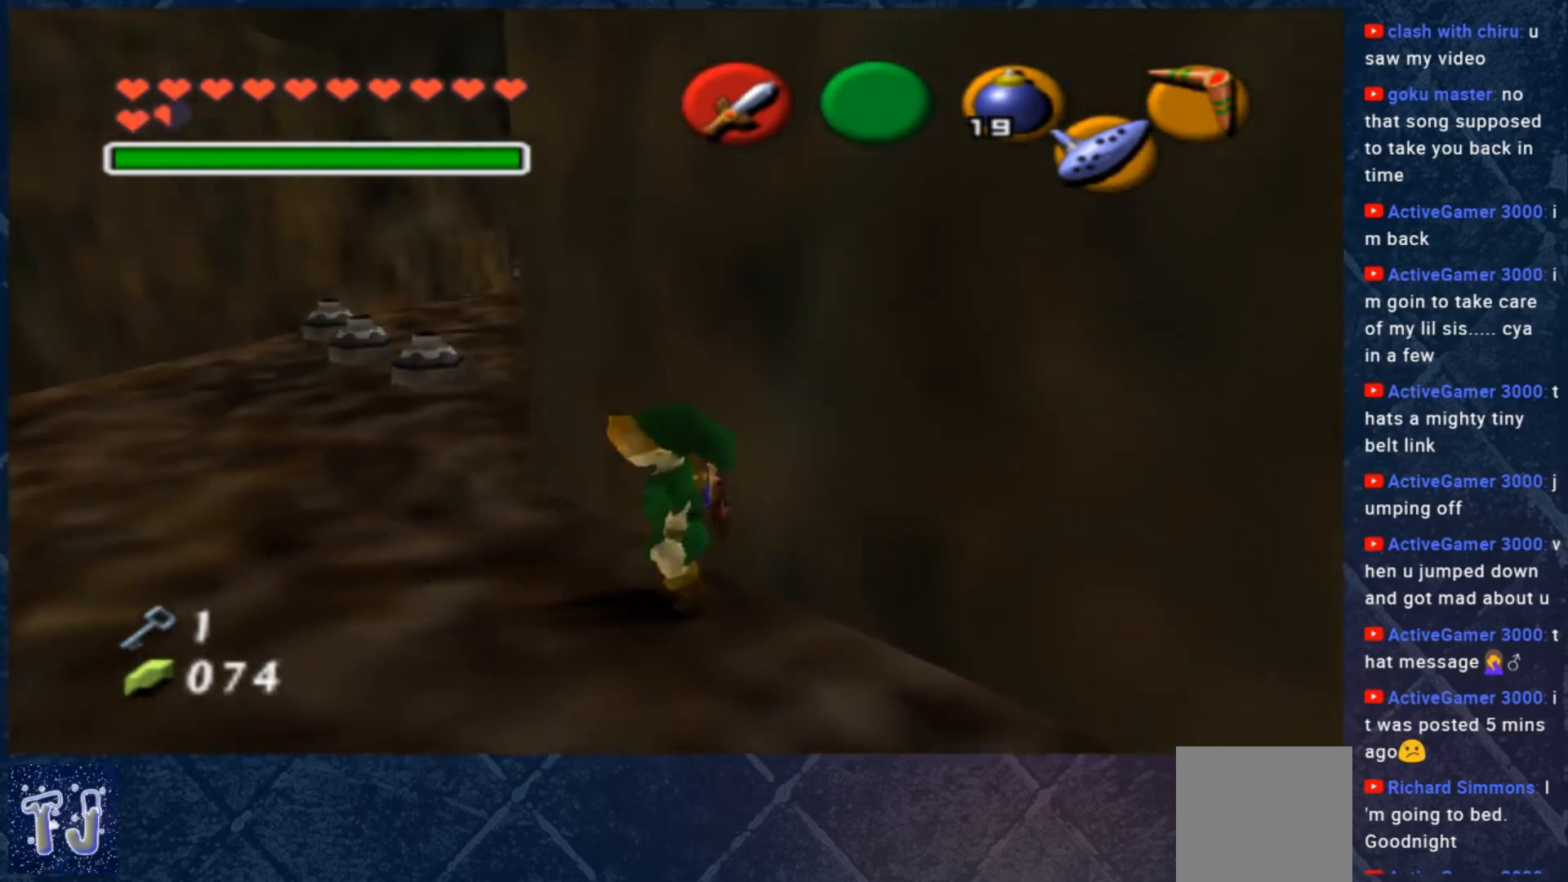
{"buttons": [], "left_stick": "center", "right_stick": "center", "events": [[33, "left_stick", "down"], [67, "L2", "down"], [133, "left_stick", "center"], [200, "L2", "up"]]}
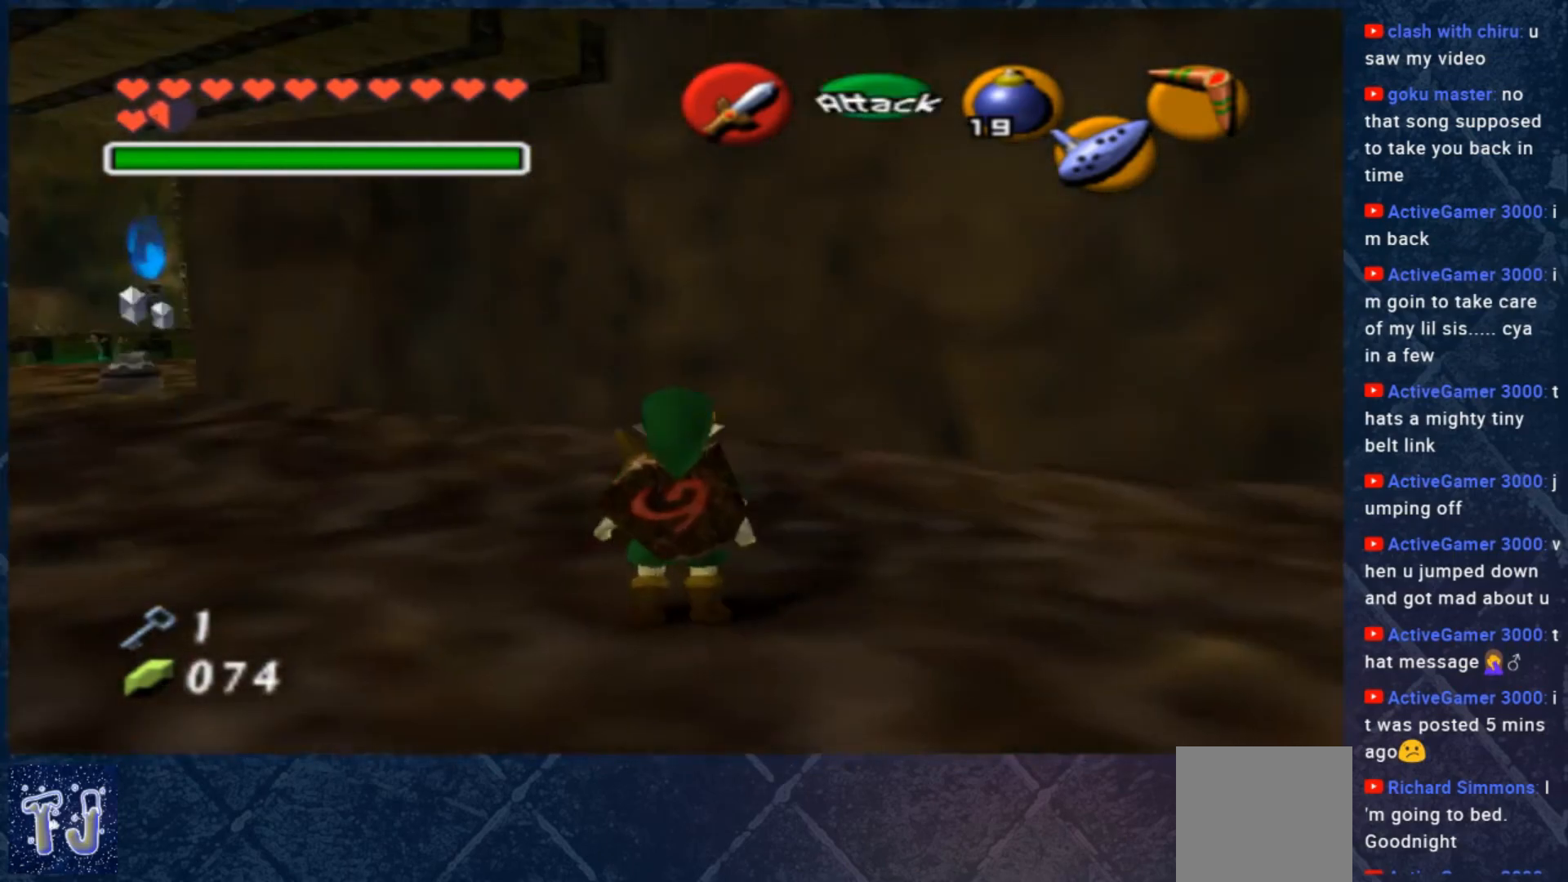
{"buttons": [], "left_stick": "center", "right_stick": "center", "events": [[233, "left_stick", "left"], [333, "L2", "down"], [367, "left_stick", "center"], [467, "L2", "up"]]}
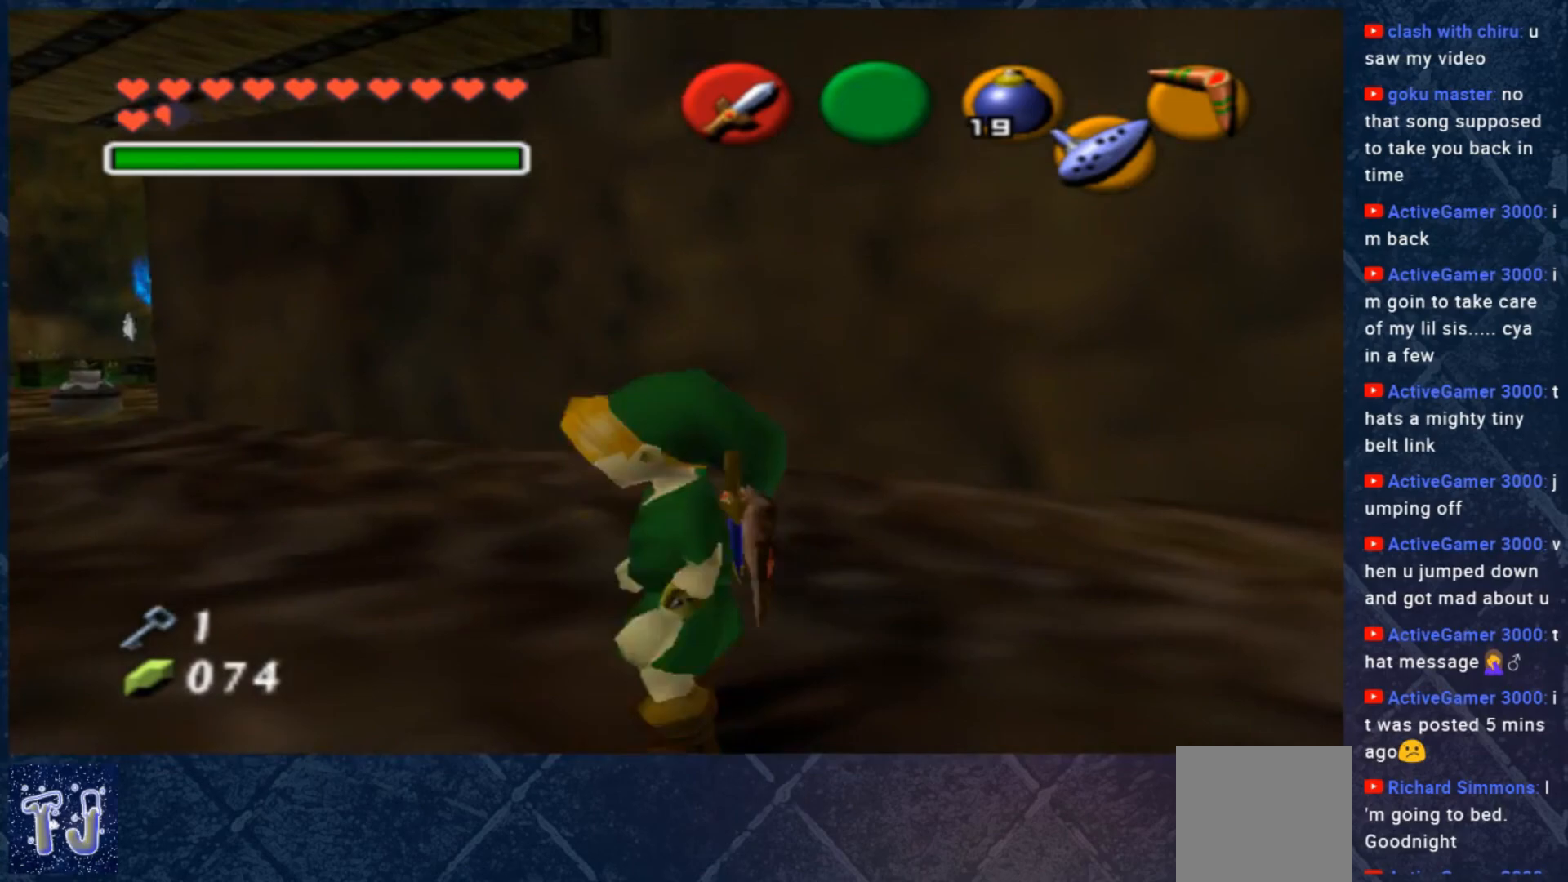
{"buttons": ["L2"], "left_stick": "center", "right_stick": "center", "events": [[233, "left_stick", "down"], [467, "L2", "down"], [500, "left_stick", "center"]]}
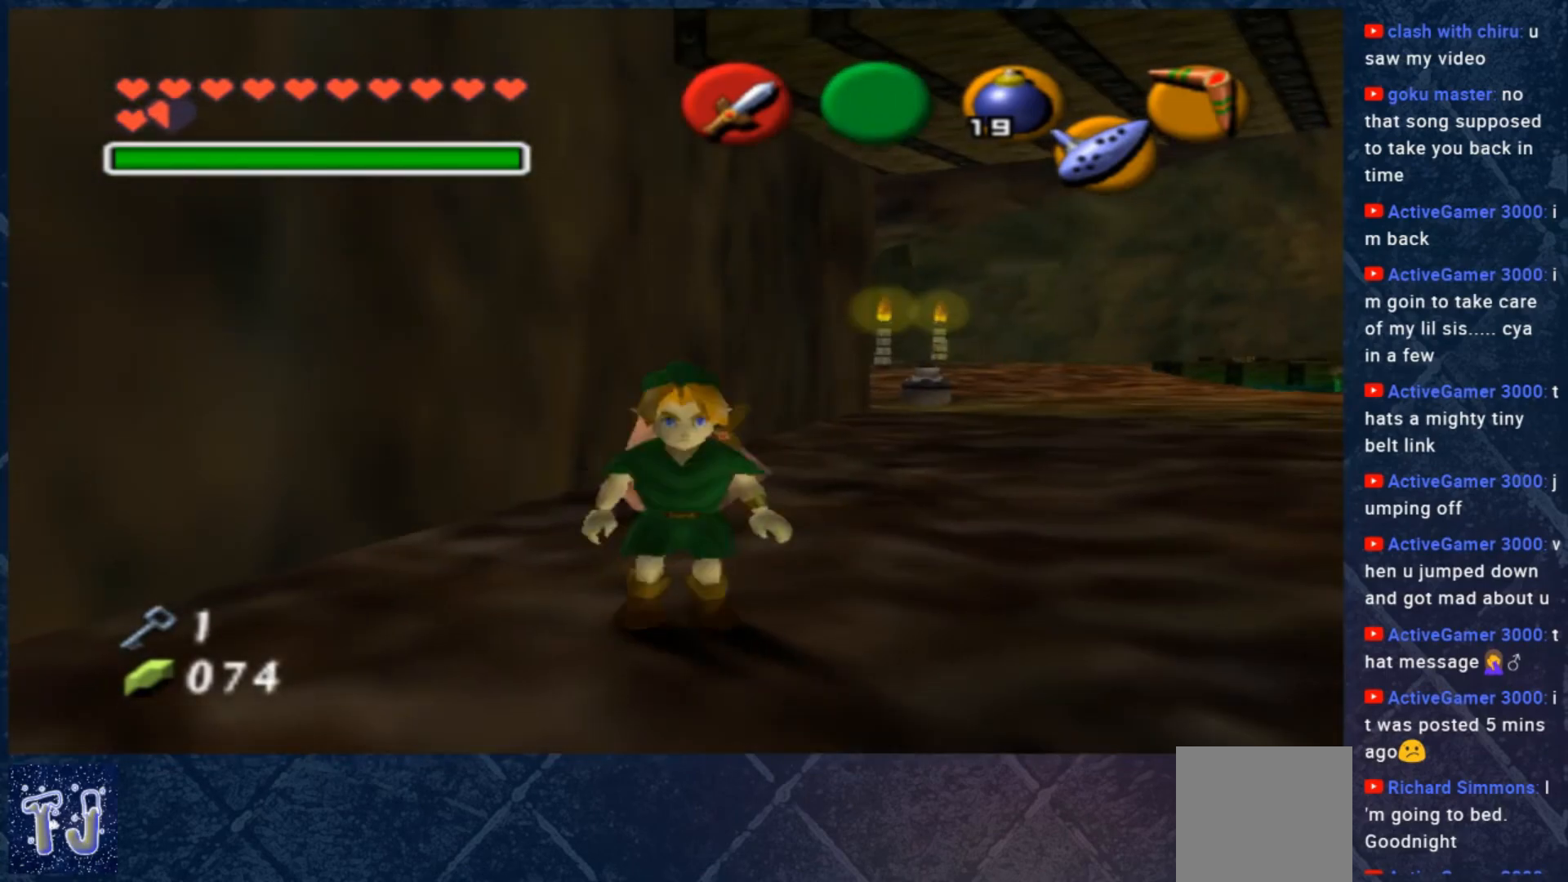
{"buttons": [], "left_stick": "up", "right_stick": "center", "events": [[67, "L2", "up"], [233, "left_stick", "up"]]}
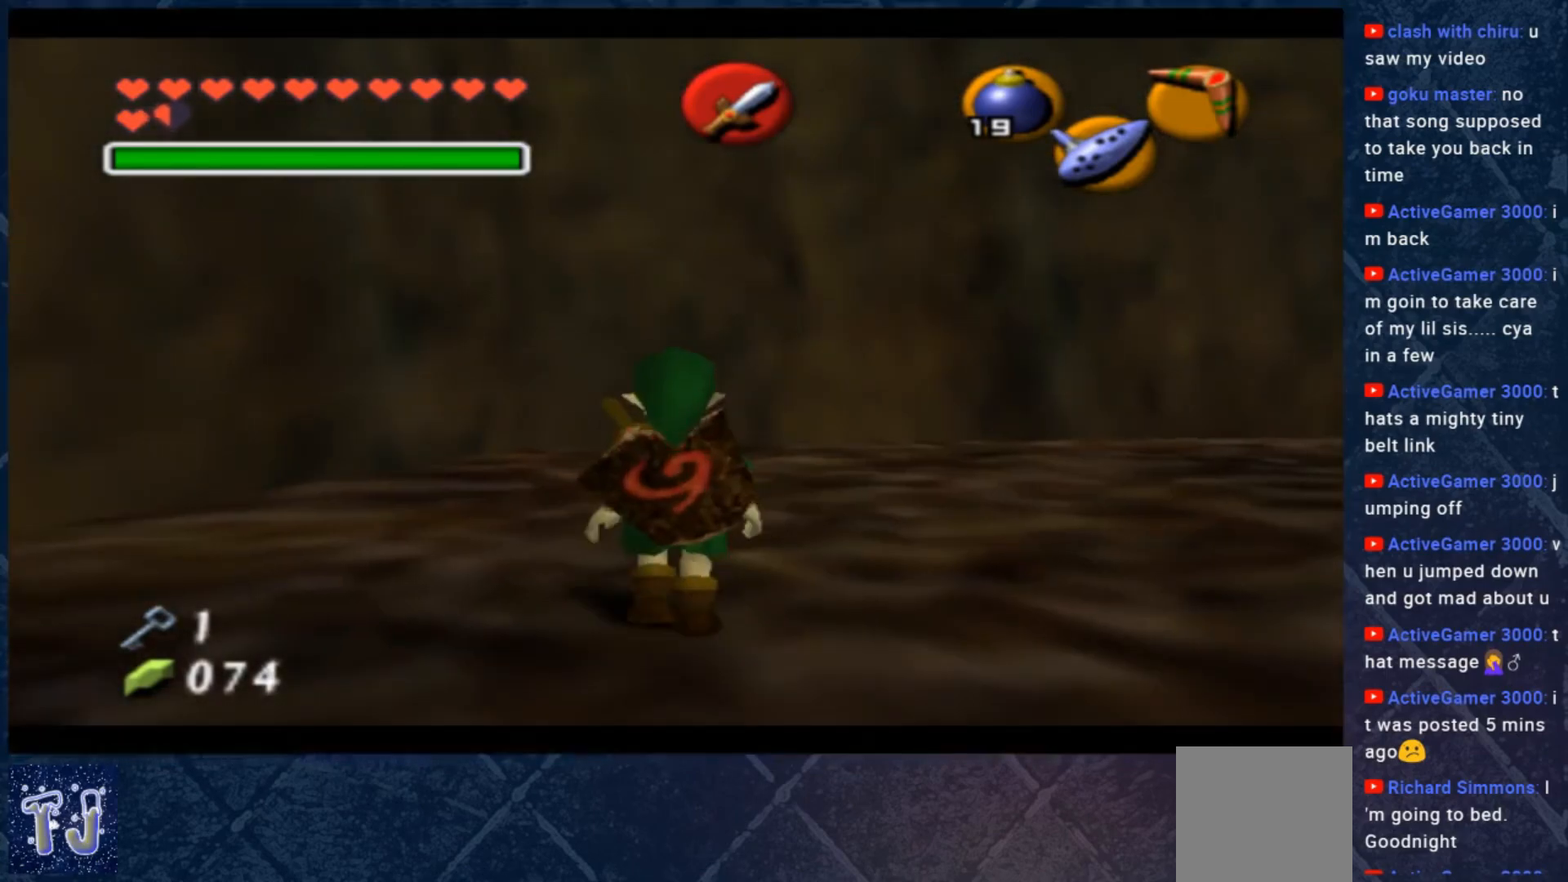
{"buttons": [], "left_stick": "up-right", "right_stick": "center", "events": [[100, "left_stick", "up-right"], [367, "L2", "down"], [500, "L2", "up"]]}
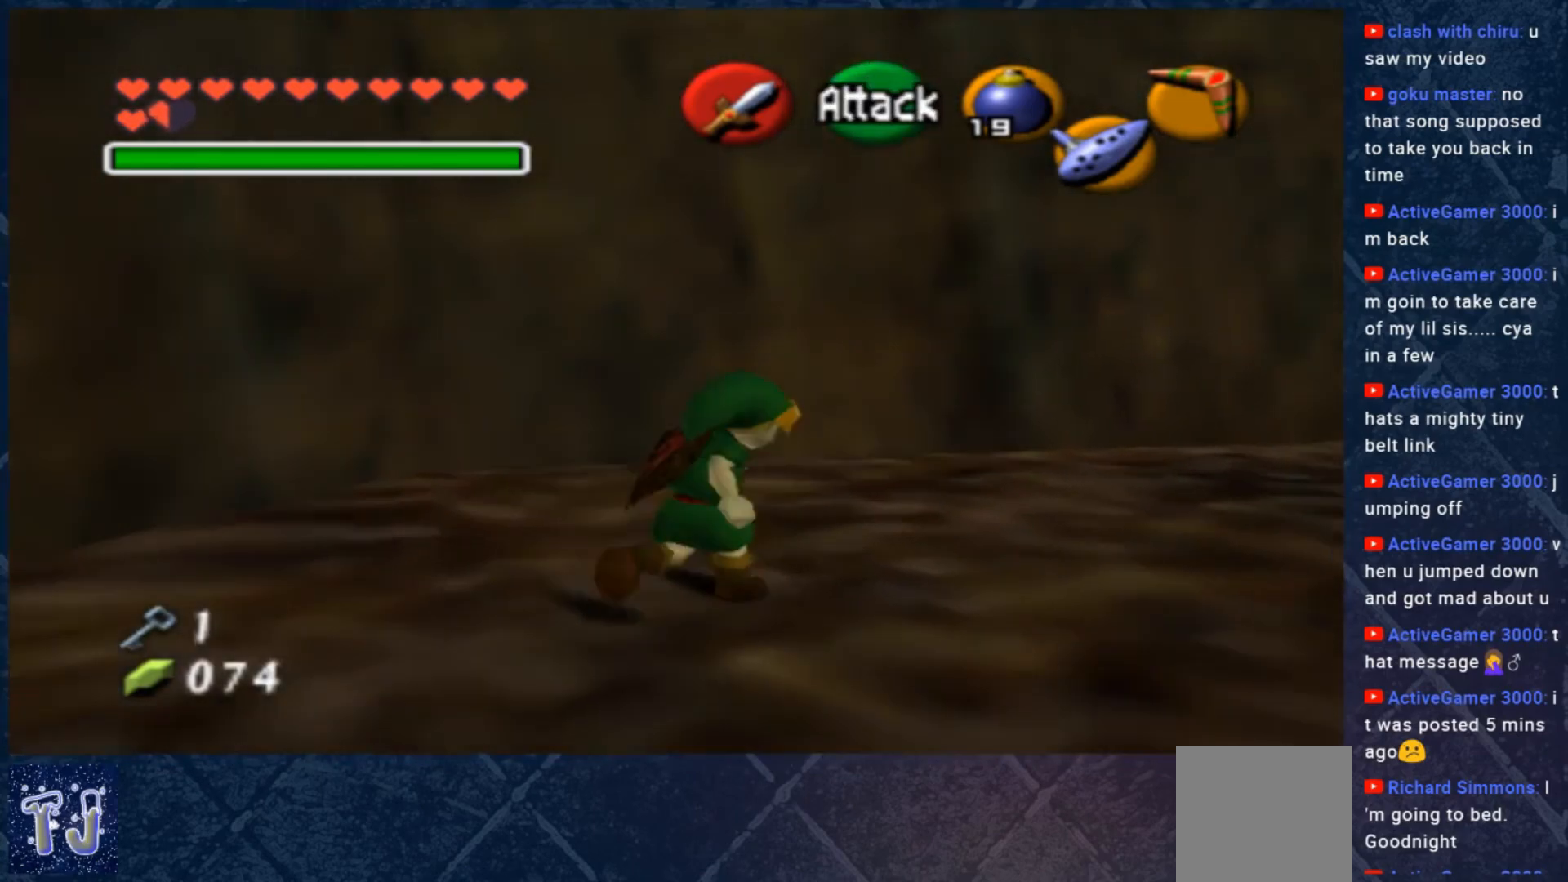
{"buttons": [], "left_stick": "up-left", "right_stick": "center", "events": [[133, "left_stick", "up"], [433, "left_stick", "up-left"]]}
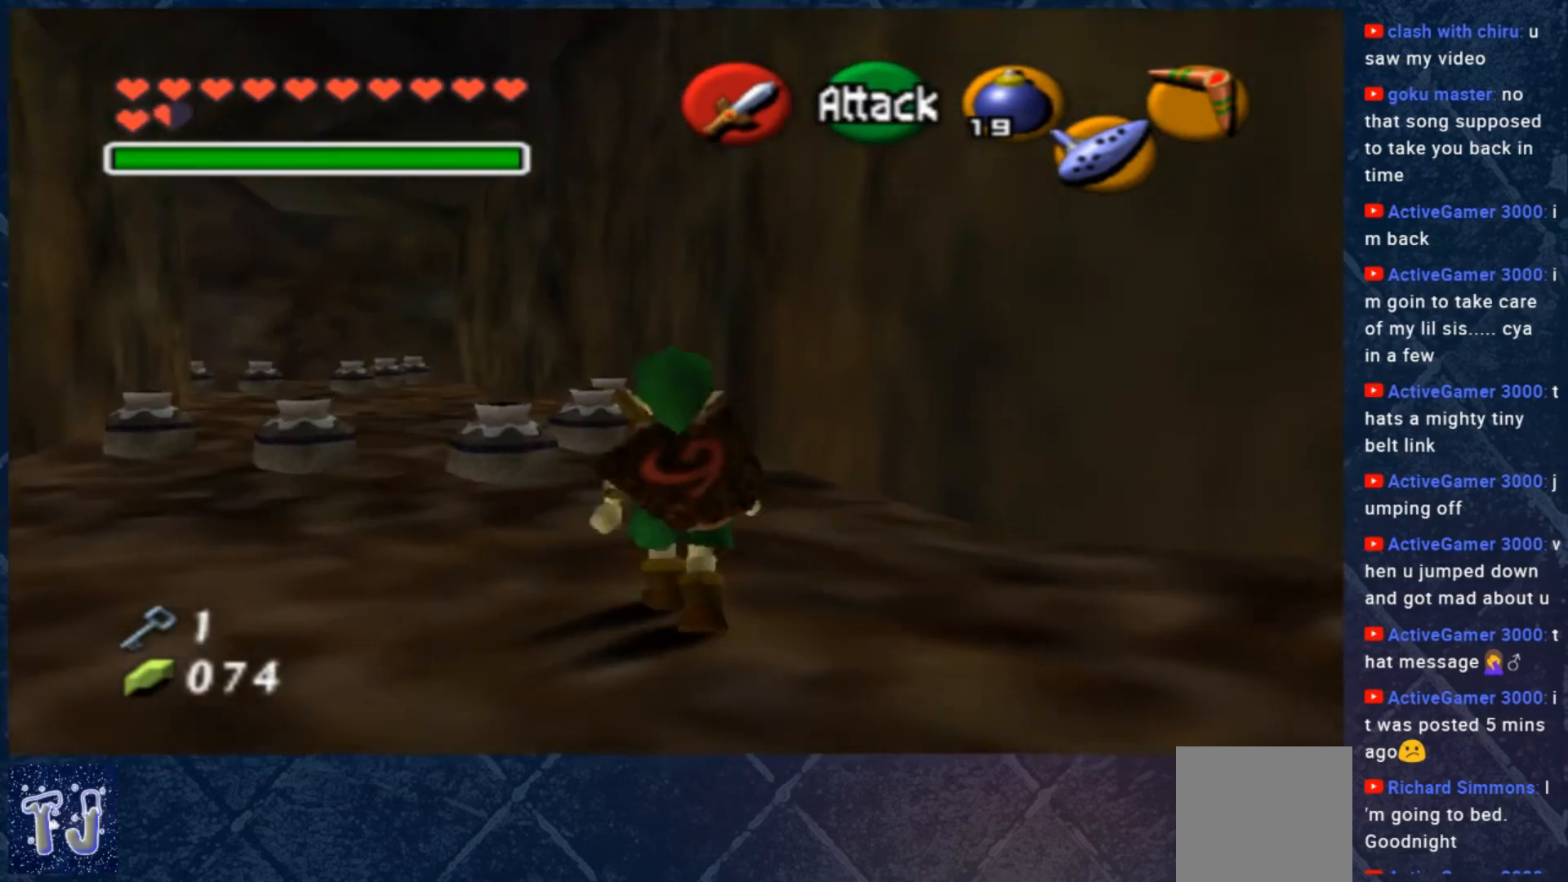
{"buttons": [], "left_stick": "up", "right_stick": "center", "events": [[367, "left_stick", "up"]]}
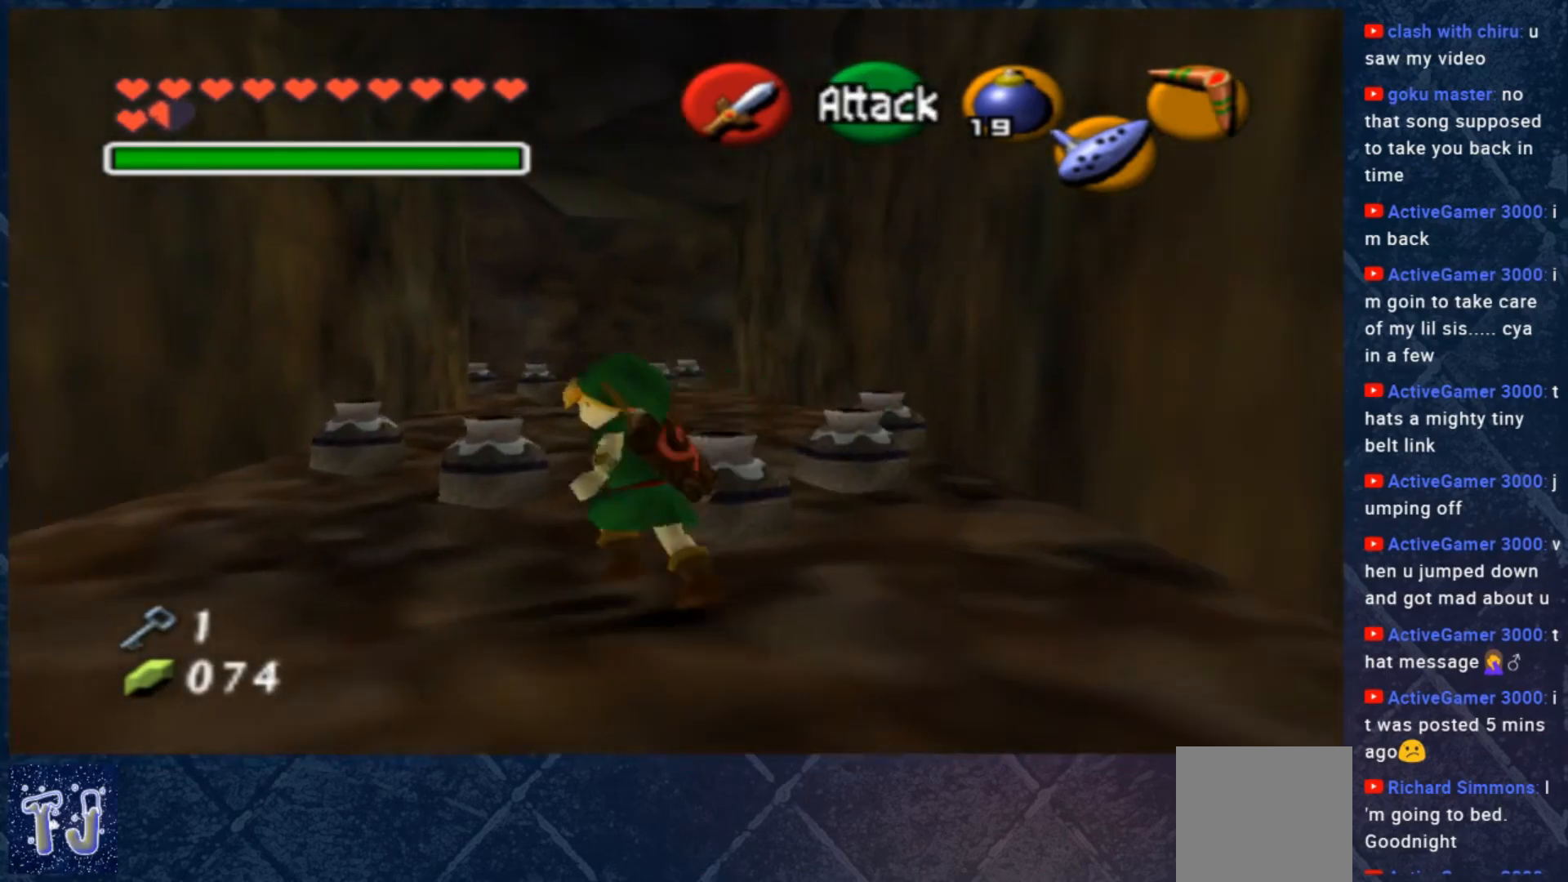
{"buttons": [], "left_stick": "up-right", "right_stick": "center", "events": [[133, "left_stick", "up-right"]]}
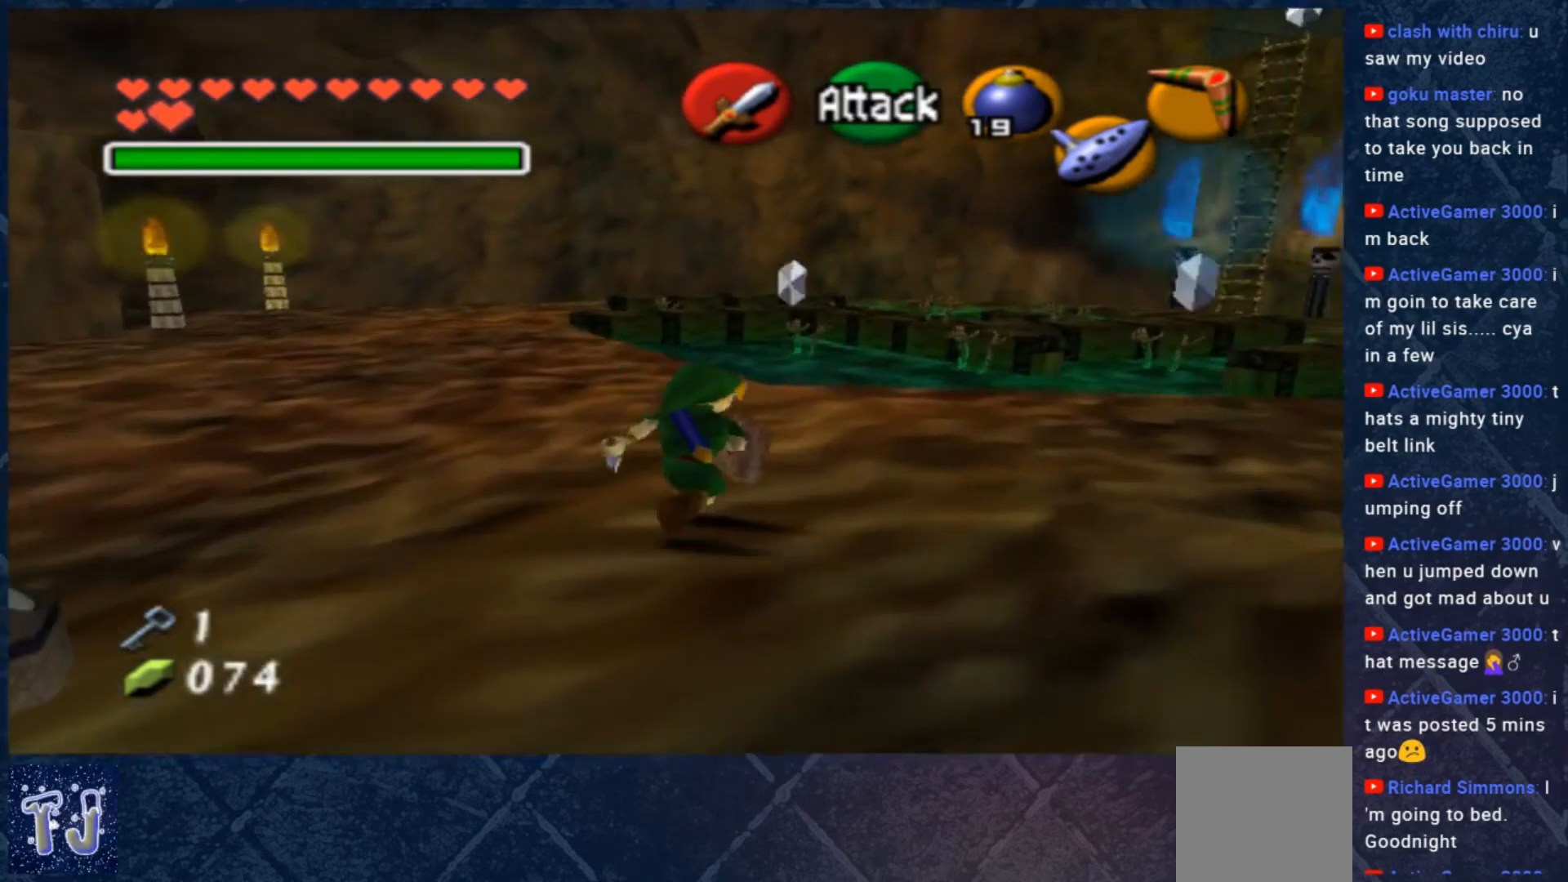
{"buttons": [], "left_stick": "center", "right_stick": "center", "events": [[67, "left_stick", "center"]]}
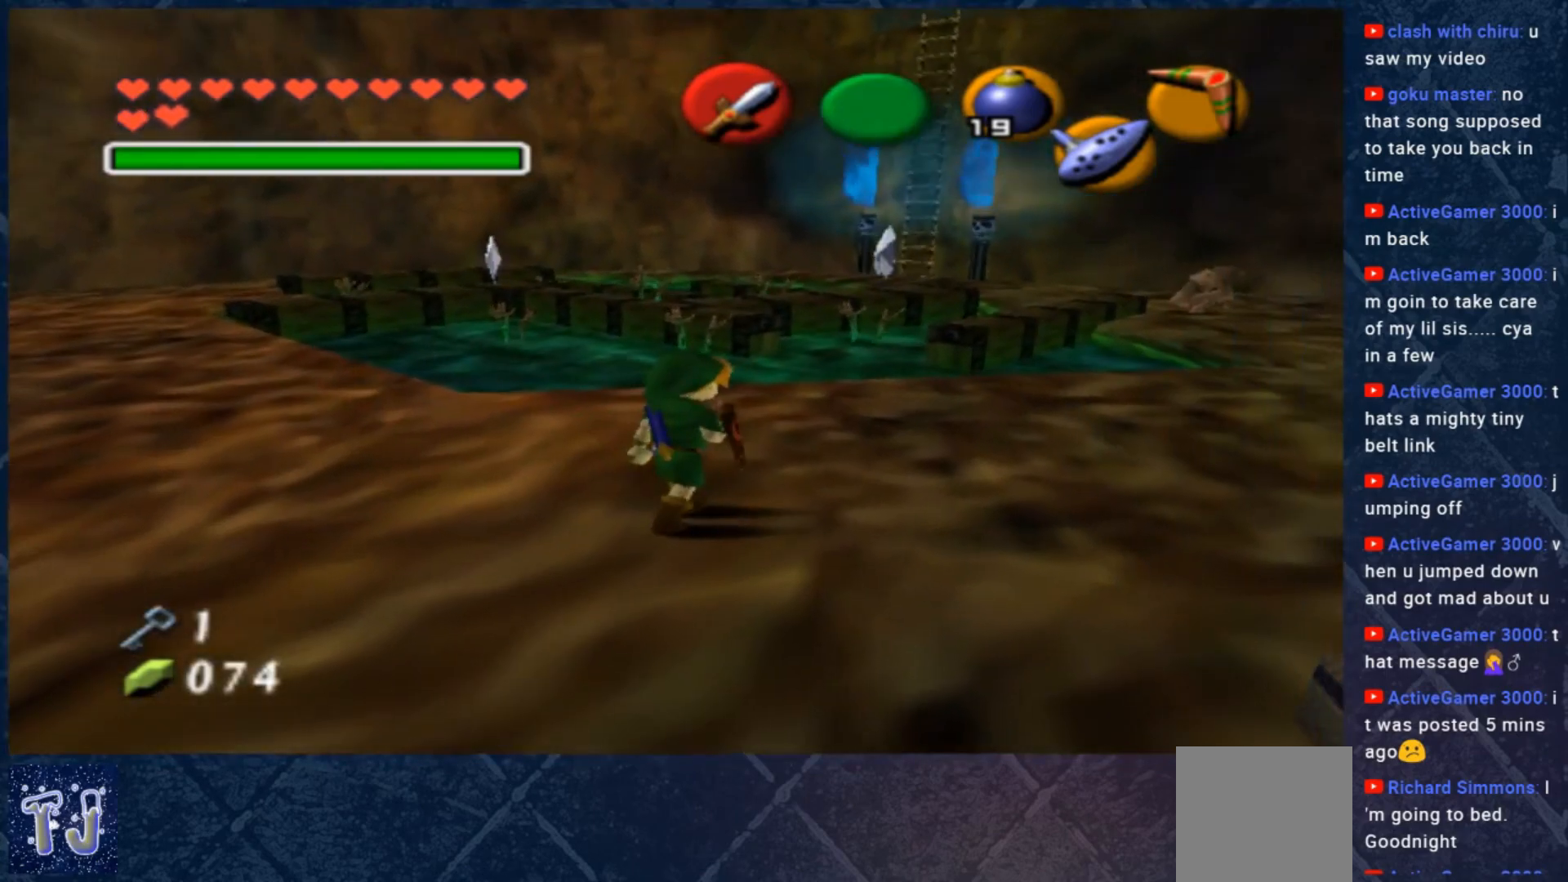
{"buttons": [], "left_stick": "center", "right_stick": "center", "events": [[233, "left_stick", "right"], [367, "L2", "down"], [467, "left_stick", "center"], [500, "L2", "up"]]}
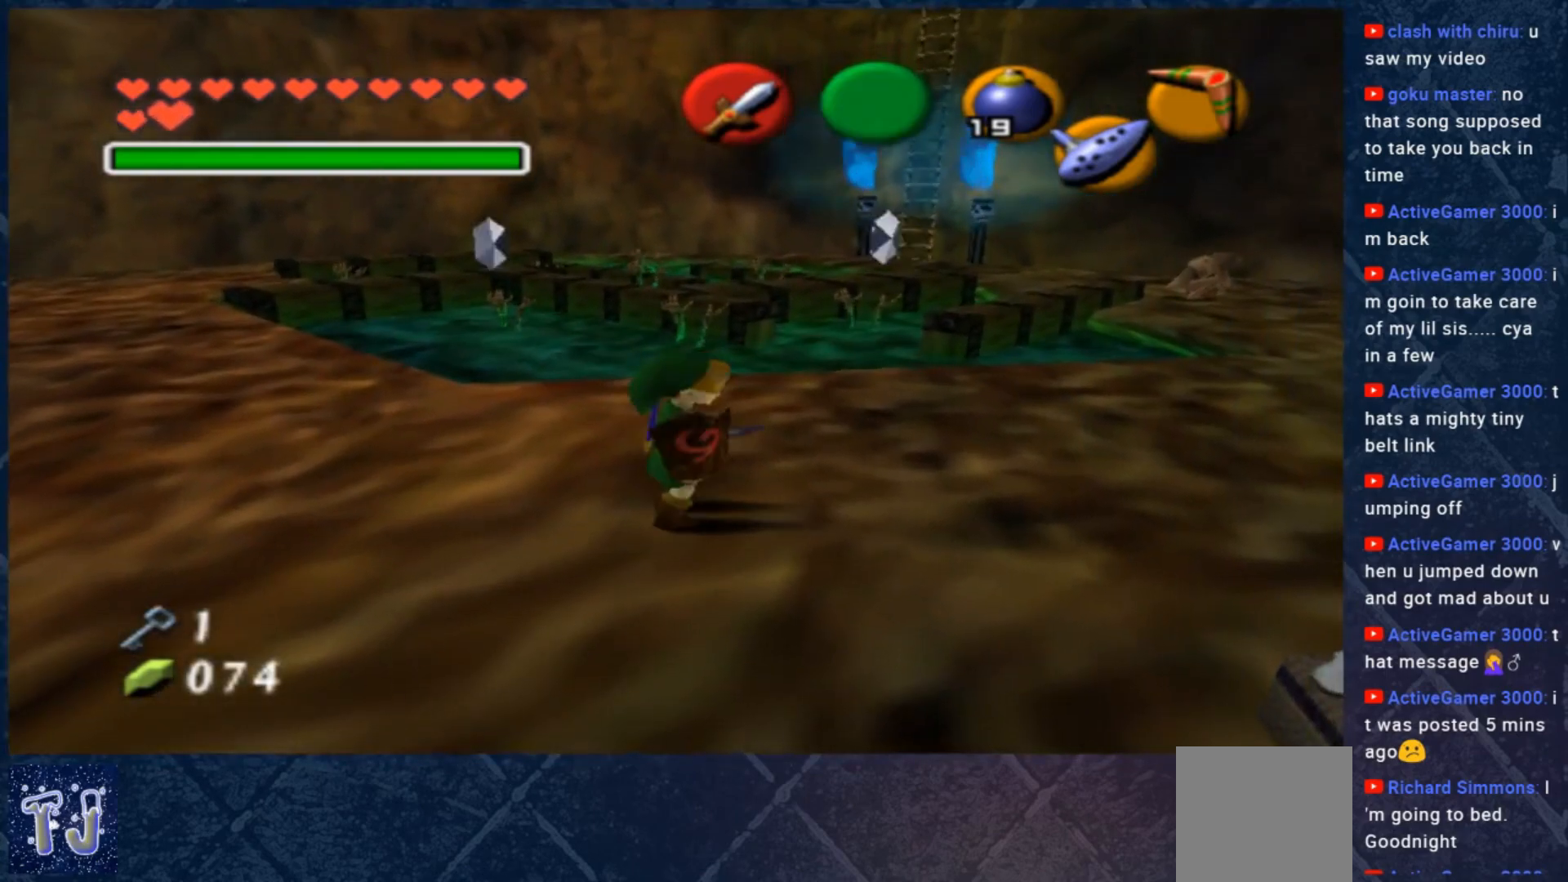
{"buttons": [], "left_stick": "up", "right_stick": "center", "events": [[133, "left_stick", "up"]]}
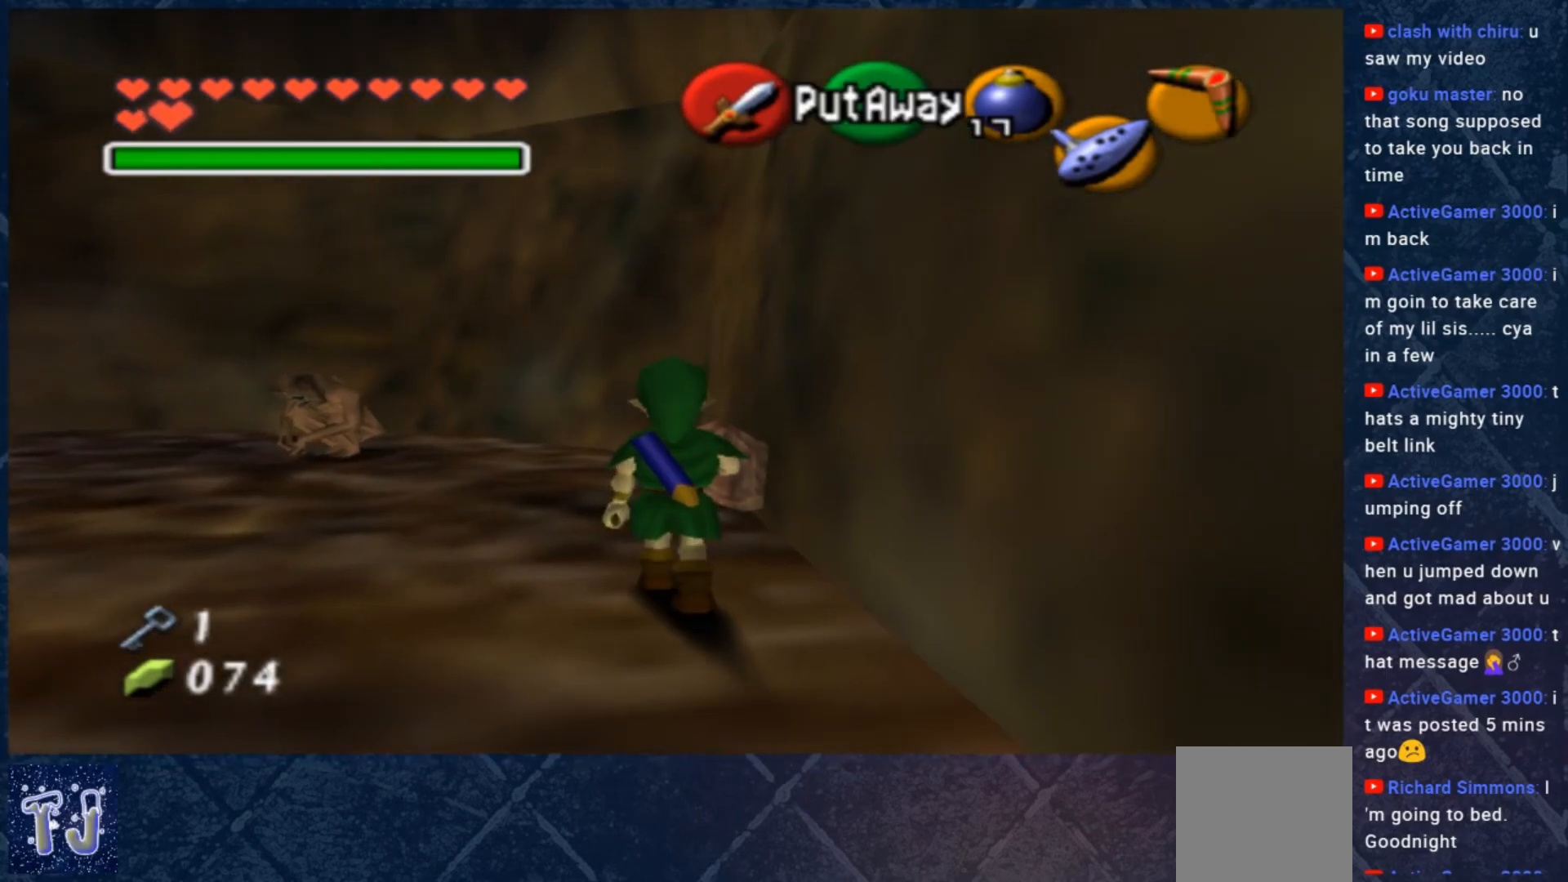
{"buttons": [], "left_stick": "up", "right_stick": "center", "events": []}
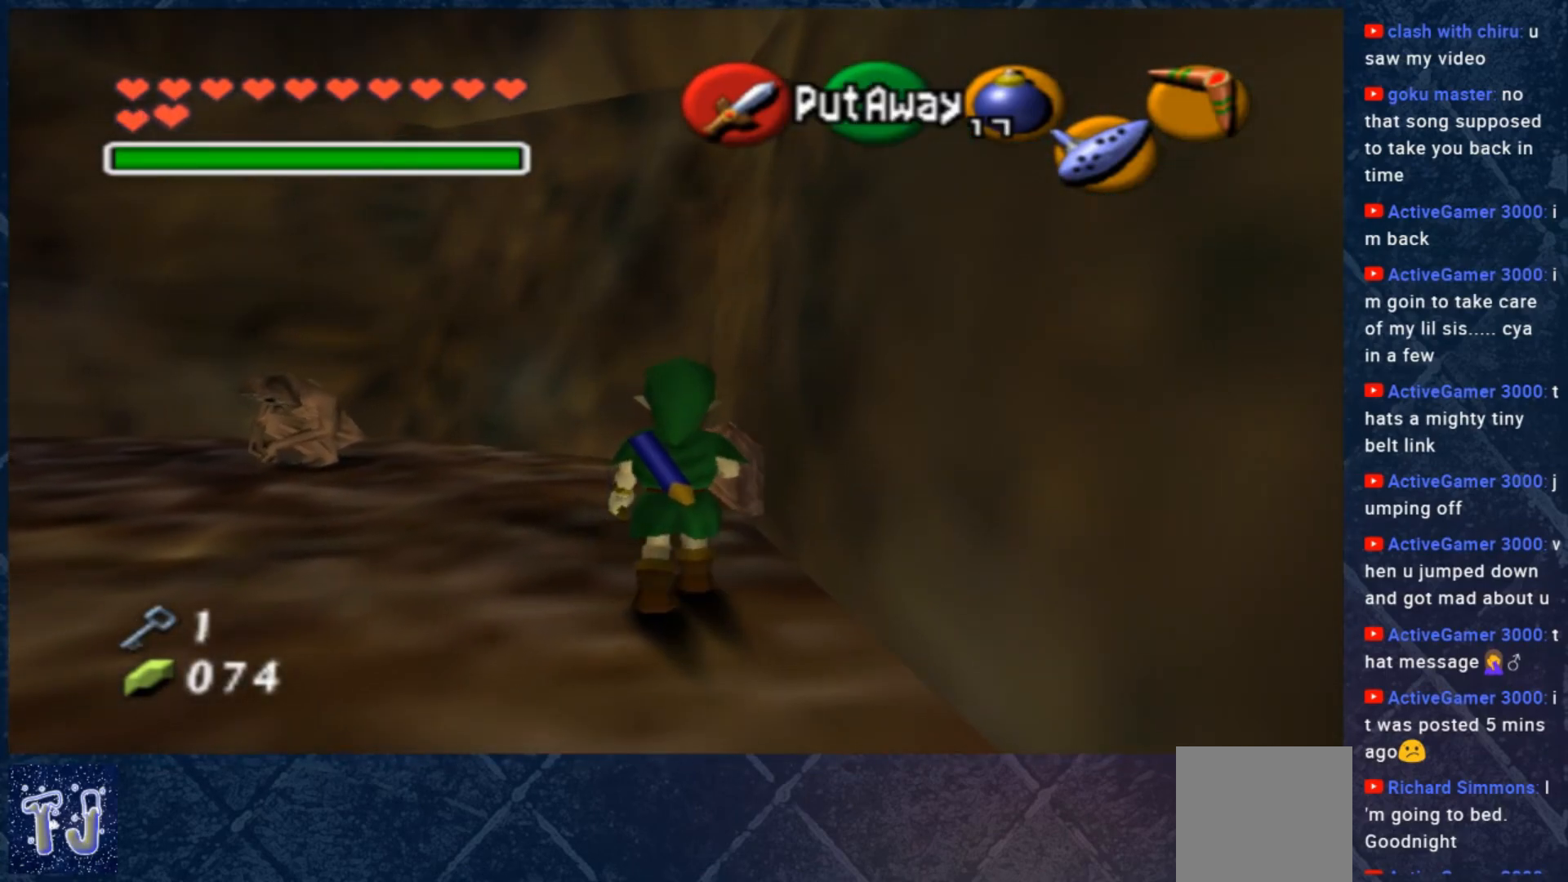
{"buttons": [], "left_stick": "up", "right_stick": "center", "events": []}
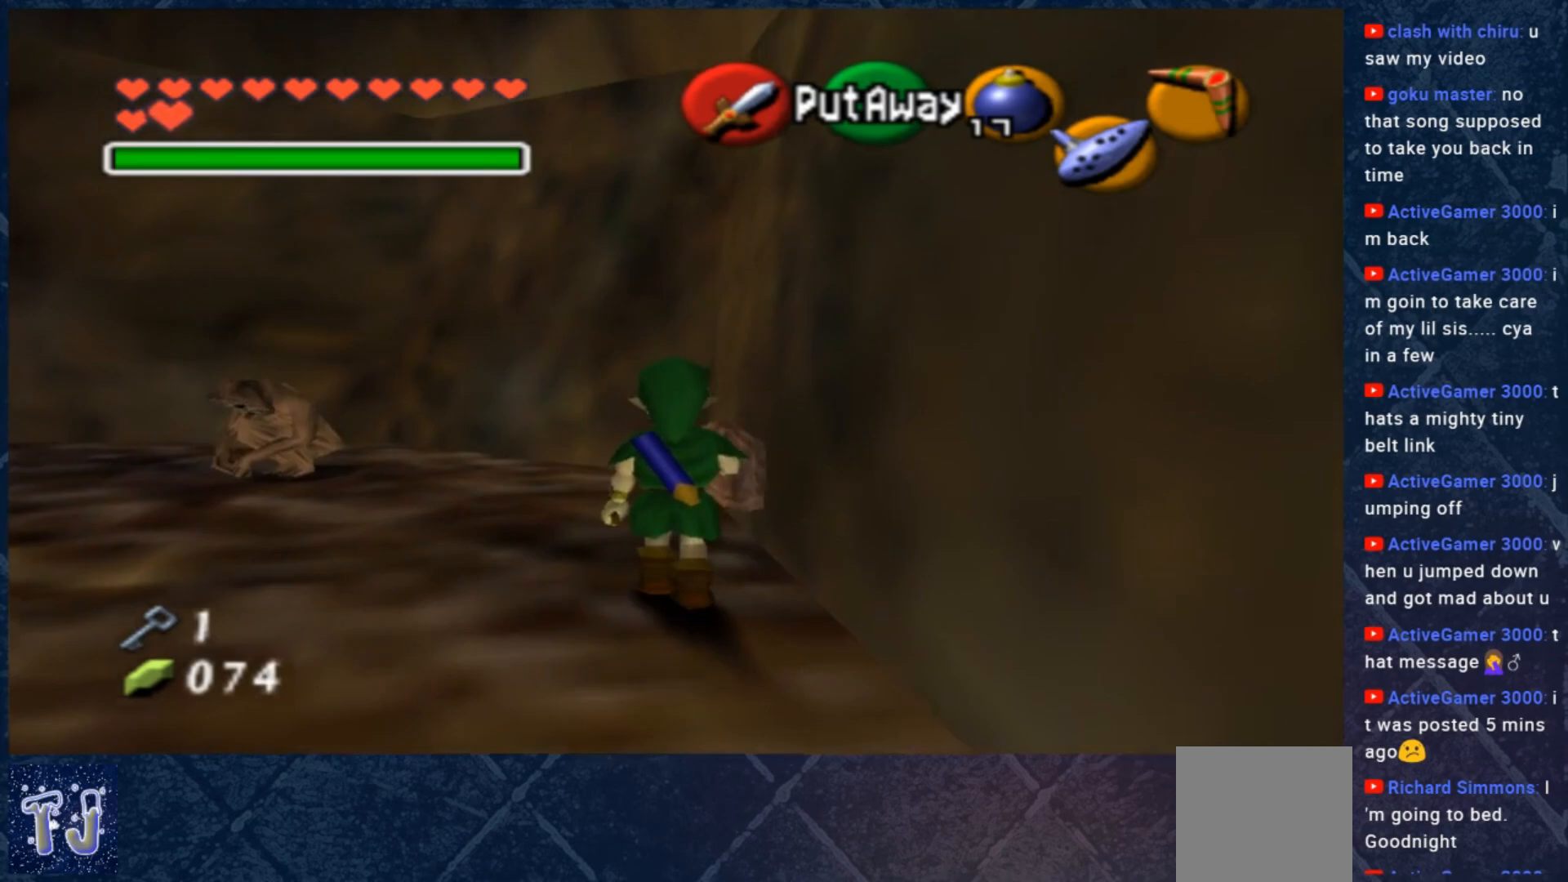
{"buttons": [], "left_stick": "up", "right_stick": "center", "events": []}